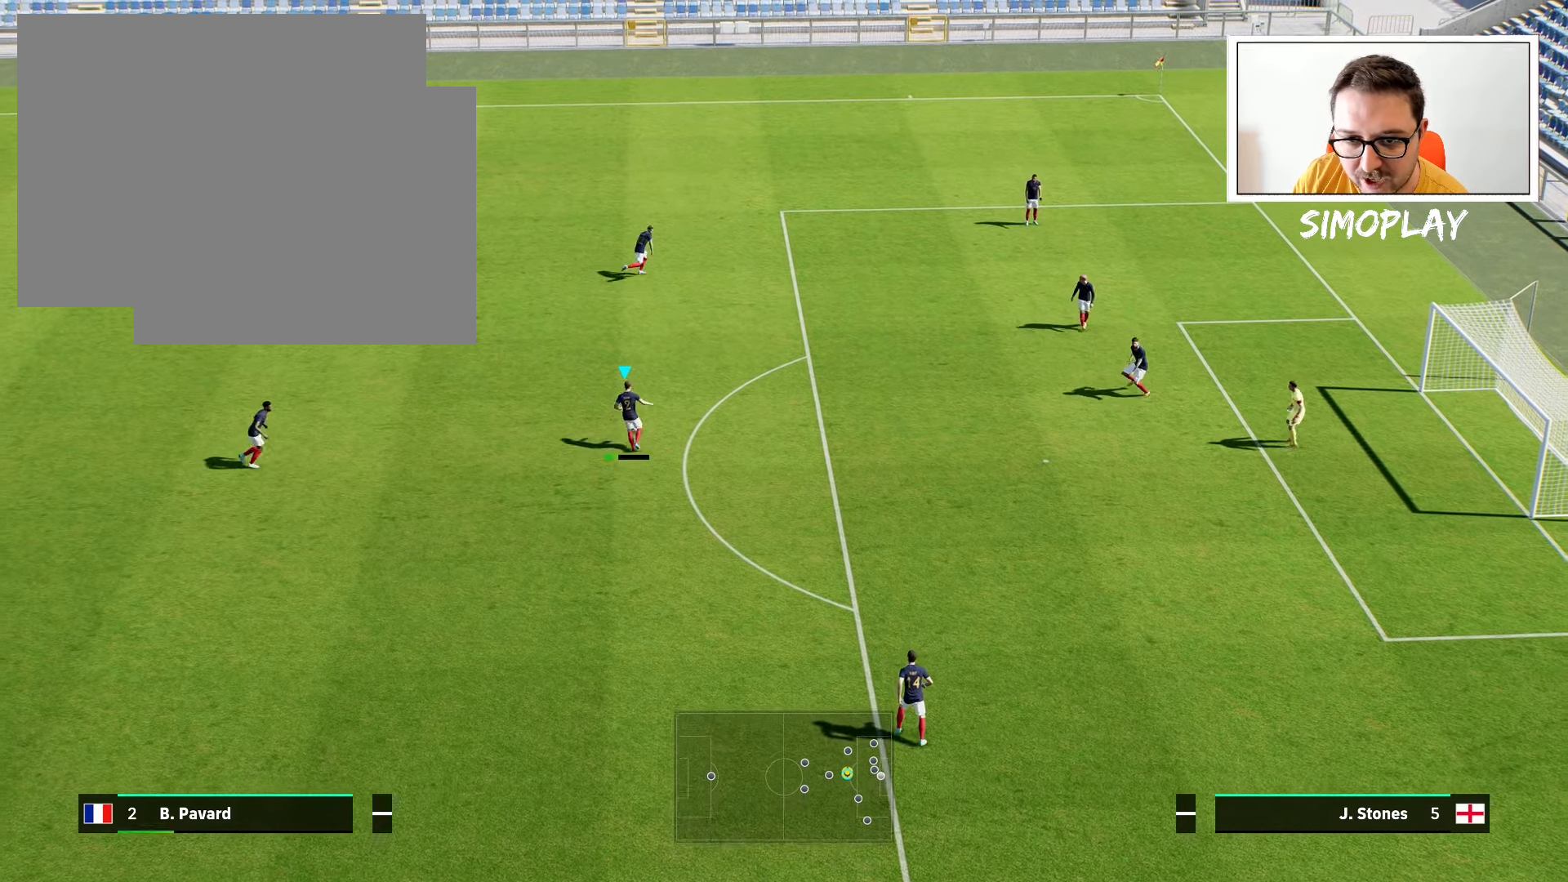
Gameplay with a controller (PlayStation layout); each line is a JSON object with the inputs held at the frame after it. "events" lists button and stick changes between this image and that frame as [ms after this image, input, new state], when the widget could be followed in between.
{"buttons": ["R1", "R2"], "left_stick": "center", "right_stick": "center", "events": [[100, "R1", "up"], [100, "R2", "up"], [280, "SQUARE", "down"], [340, "R2", "down"], [380, "R1", "down"], [480, "SQUARE", "up"]]}
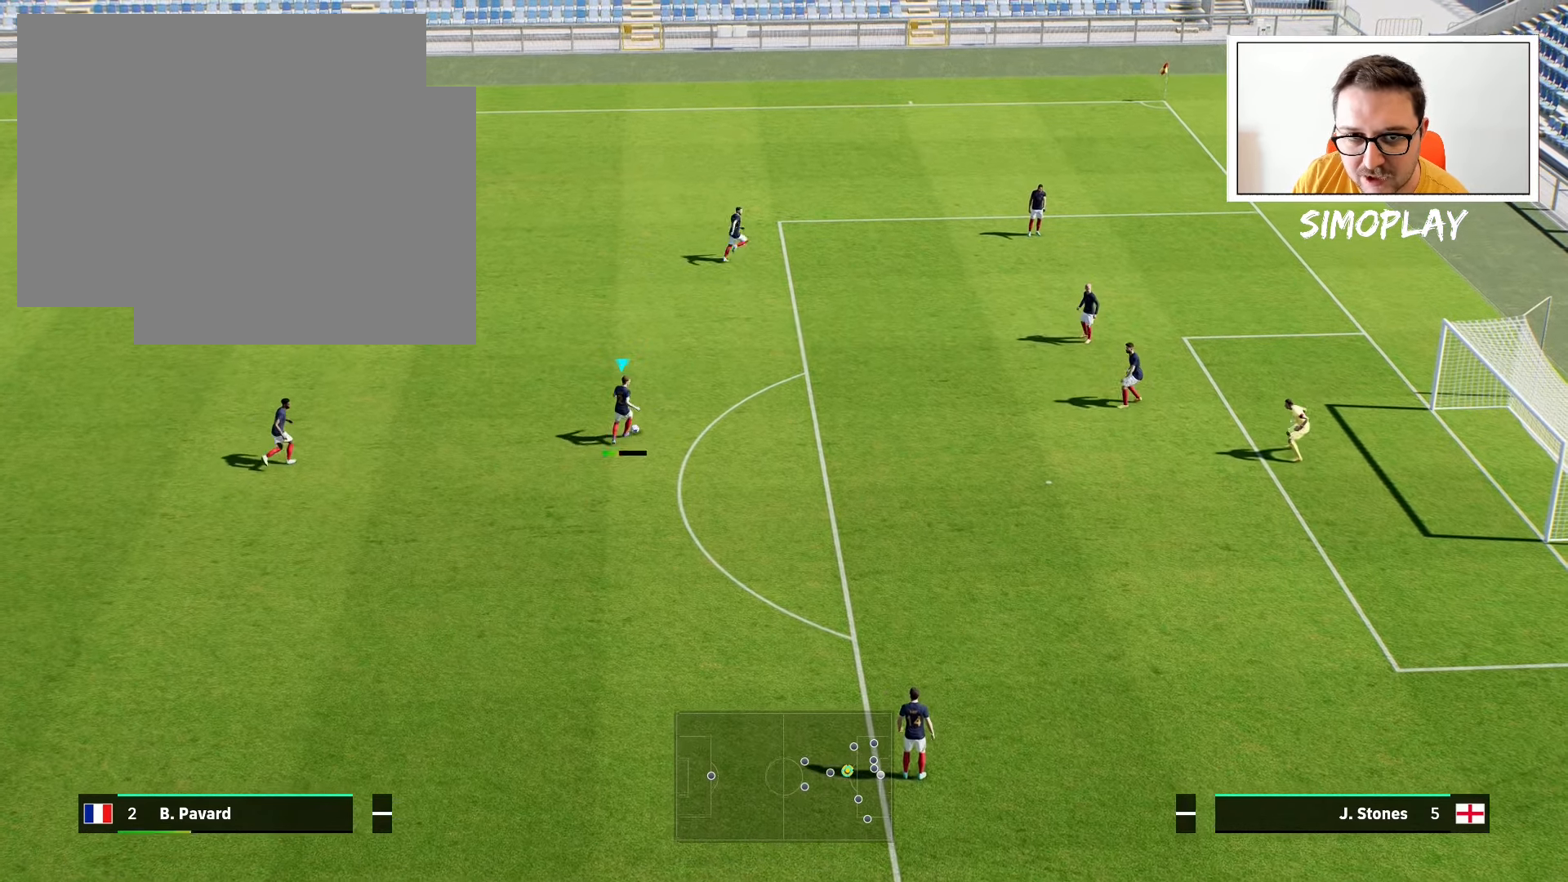
{"buttons": ["R1", "R2"], "left_stick": "center", "right_stick": "center", "events": [[40, "R1", "up"], [80, "R2", "up"], [240, "SQUARE", "down"], [300, "R1", "down"], [340, "R2", "down"], [480, "SQUARE", "up"]]}
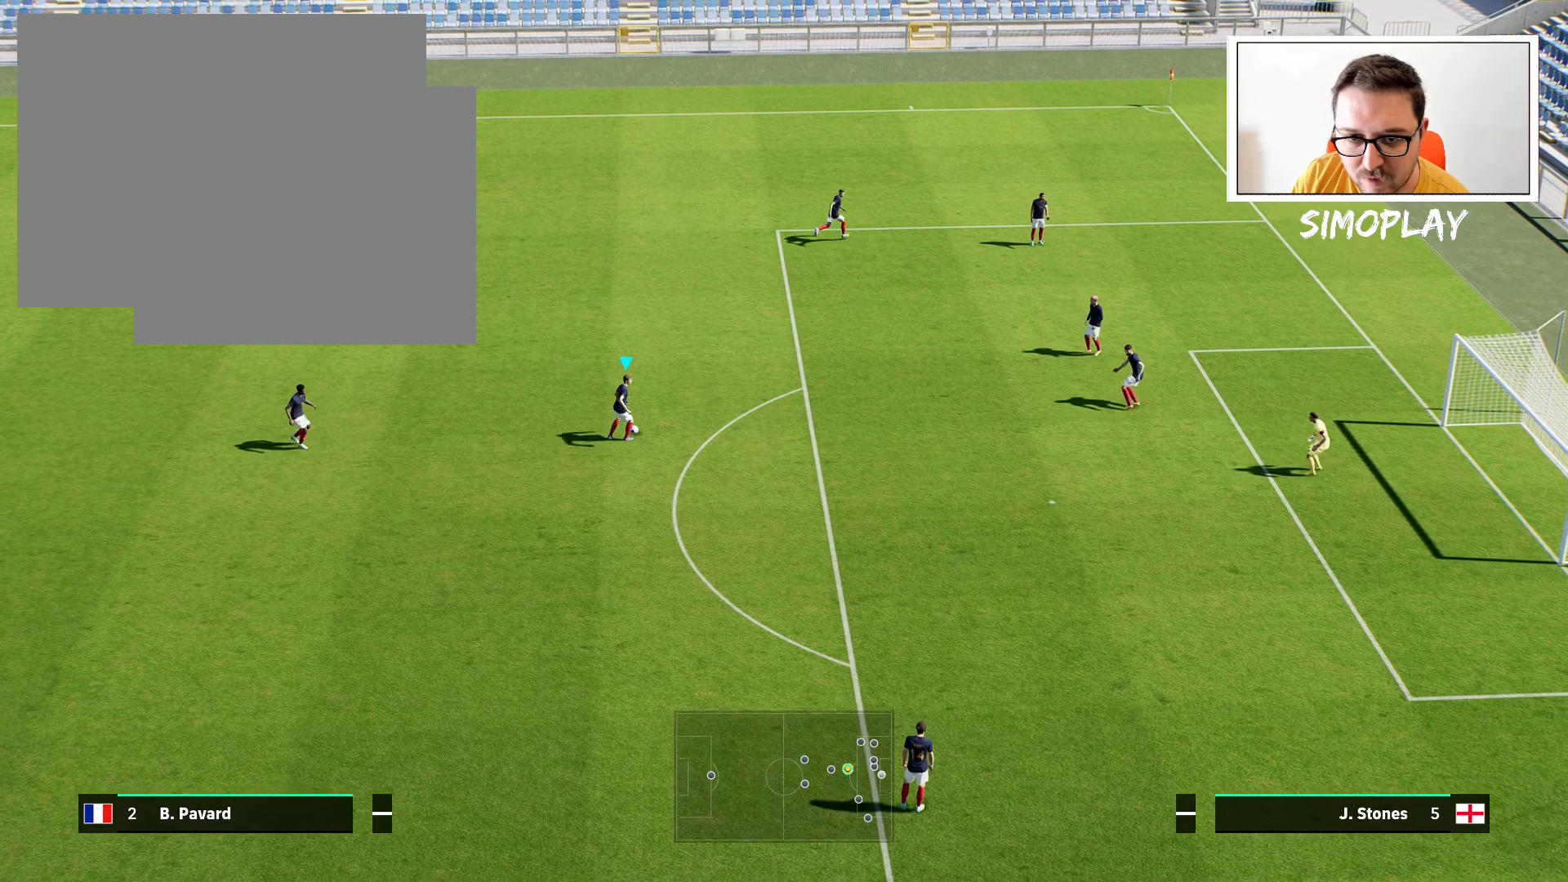
{"buttons": [], "left_stick": "center", "right_stick": "center", "events": [[80, "R1", "up"], [100, "R2", "up"]]}
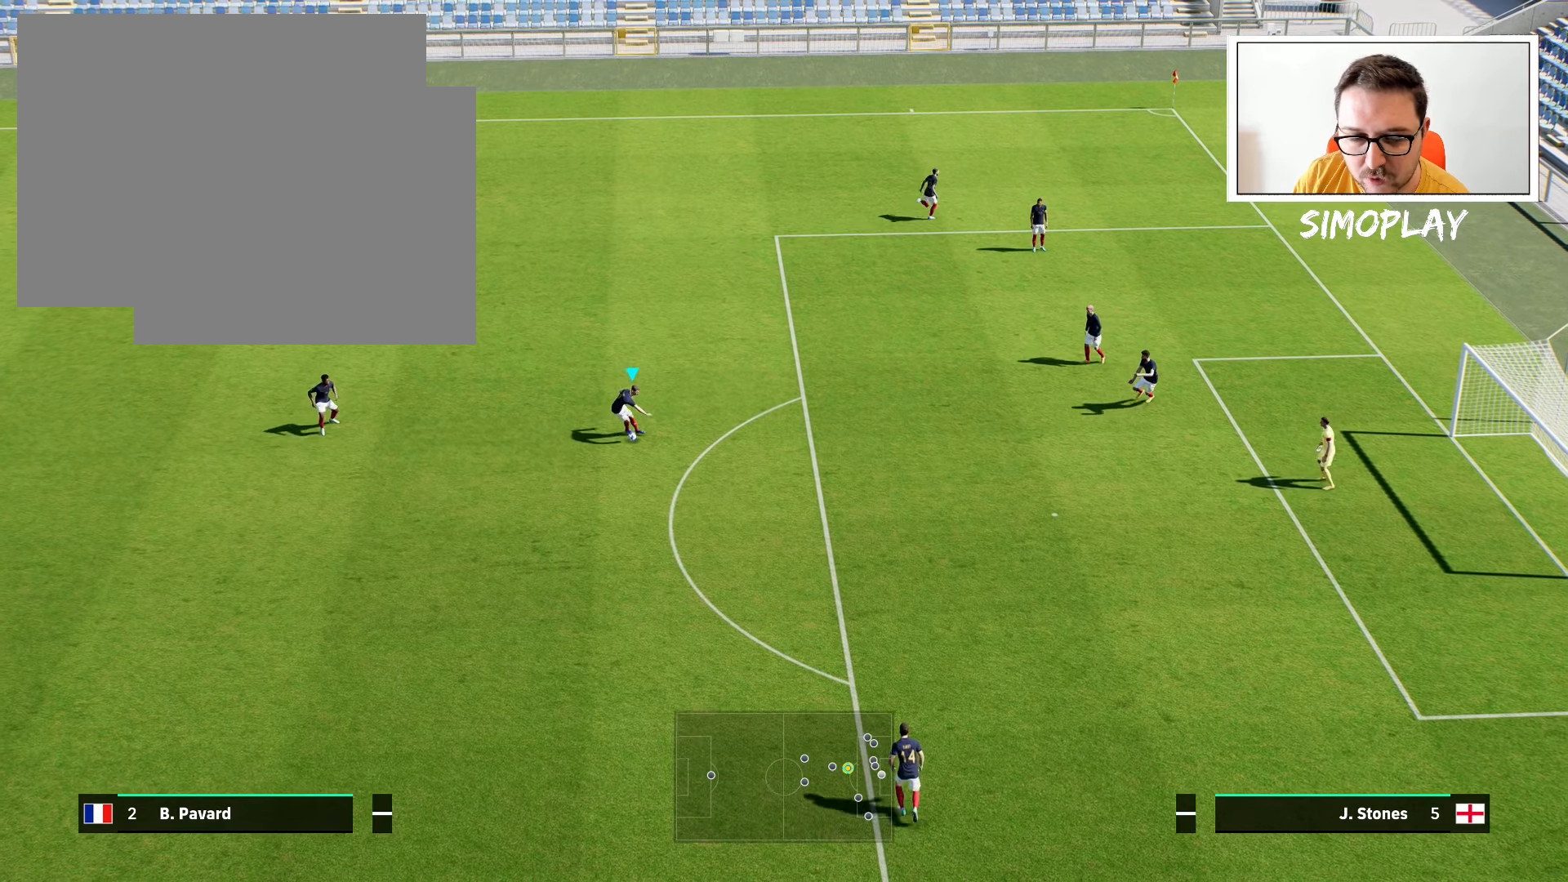
{"buttons": ["CROSS"], "left_stick": "center", "right_stick": "center", "events": [[400, "CROSS", "down"]]}
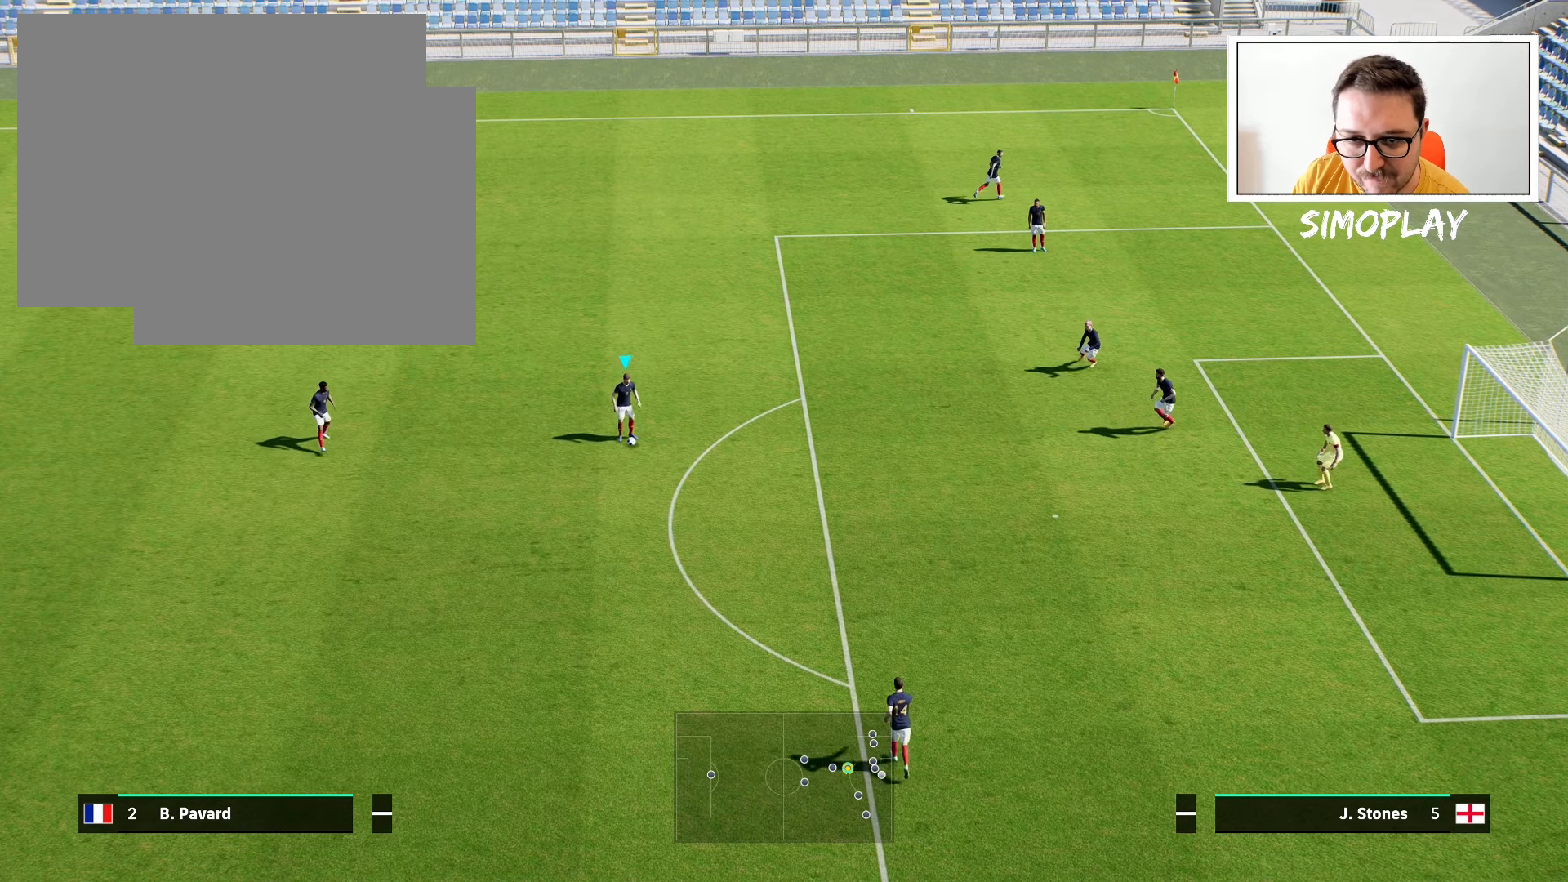
{"buttons": [], "left_stick": "center", "right_stick": "center", "events": [[40, "R1", "down"], [40, "R2", "down"], [80, "CROSS", "up"], [180, "R1", "up"], [200, "R2", "up"]]}
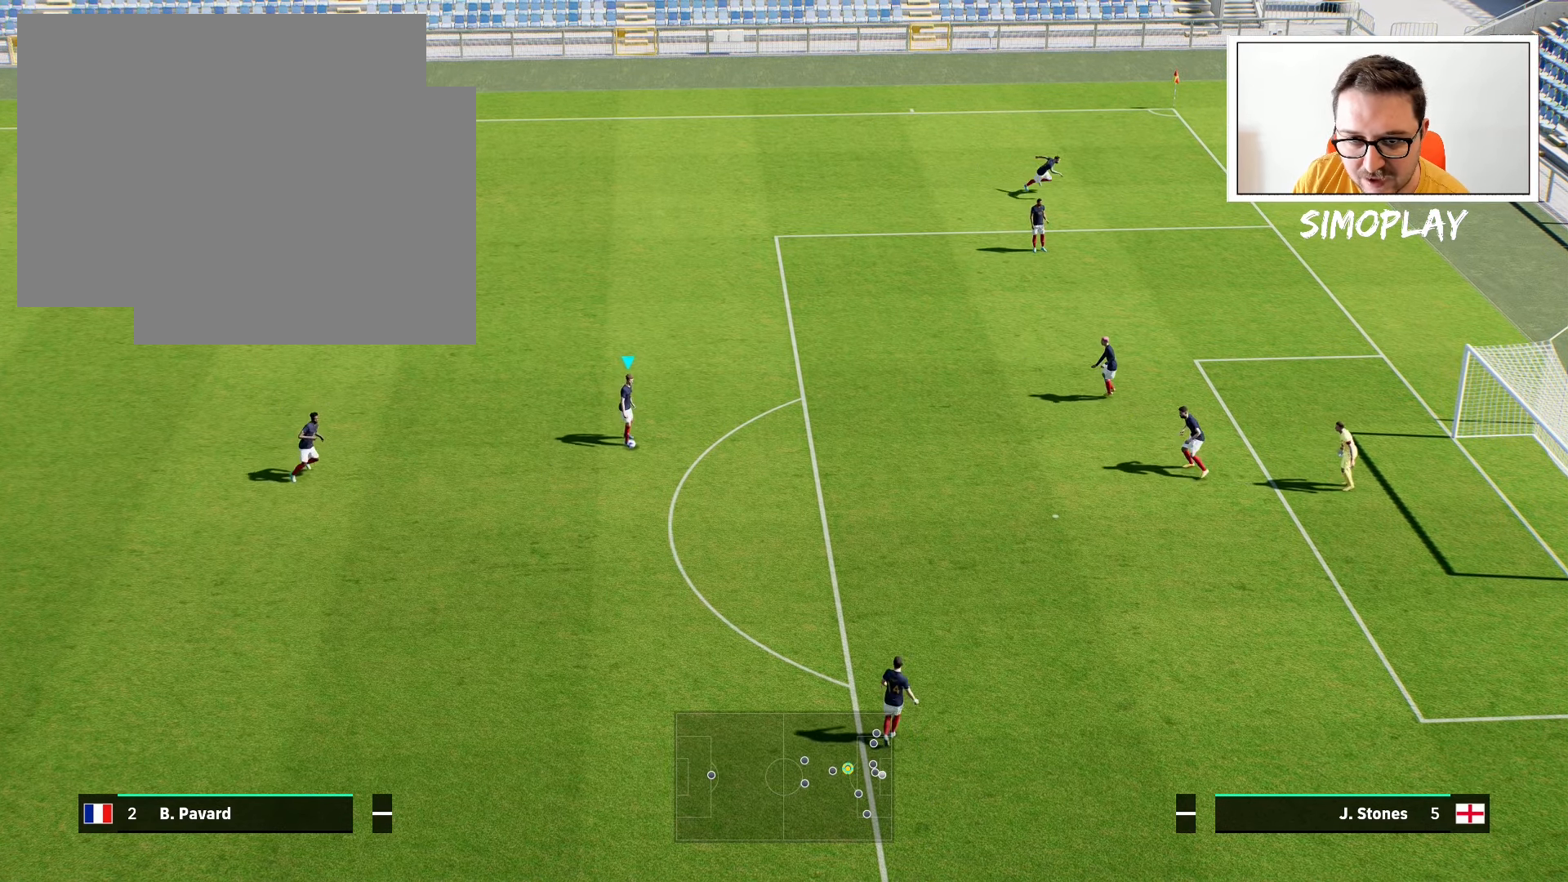
{"buttons": [], "left_stick": "center", "right_stick": "center", "events": [[40, "CROSS", "down"], [140, "R1", "down"], [180, "R2", "down"], [240, "CROSS", "up"], [300, "R1", "up"], [380, "R2", "up"]]}
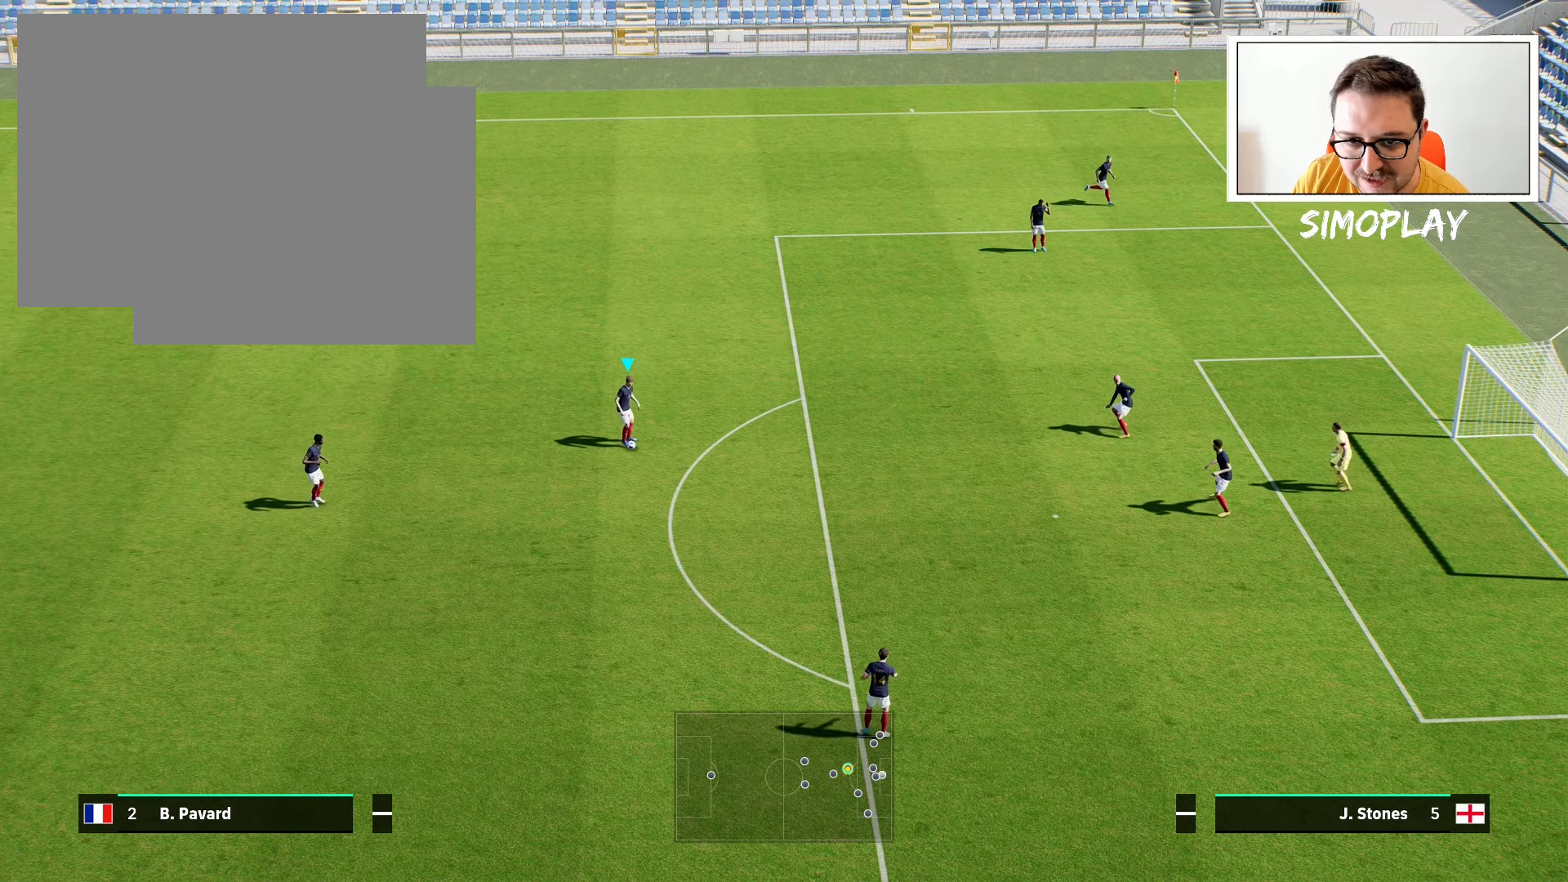
{"buttons": [], "left_stick": "center", "right_stick": "center", "events": [[140, "CROSS", "down"], [180, "R2", "down"], [200, "R1", "down"], [340, "CROSS", "up"], [400, "R1", "up"], [440, "R2", "up"]]}
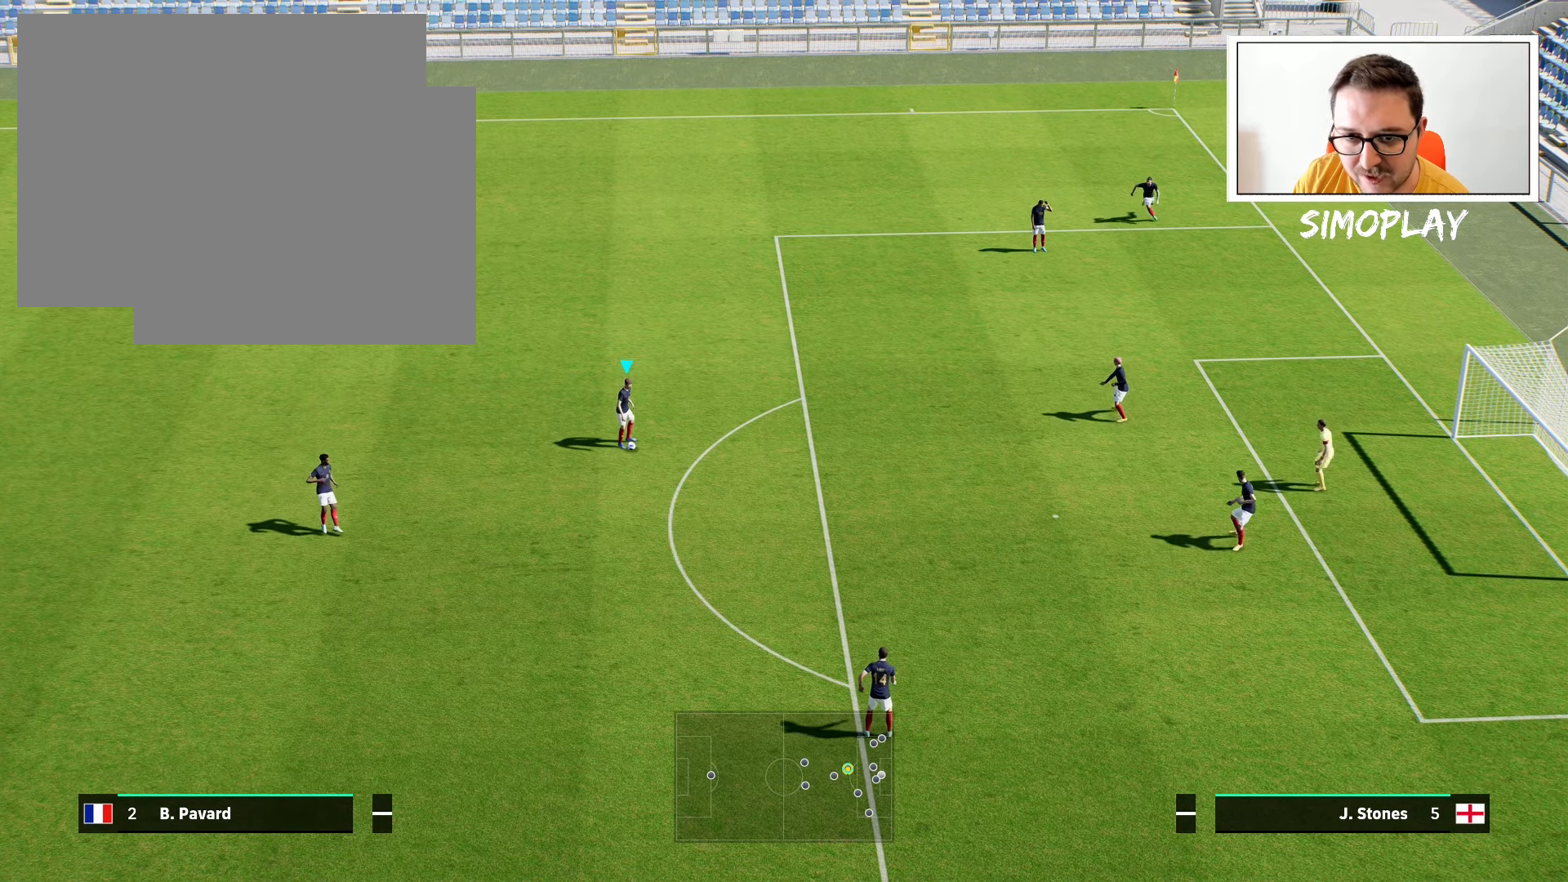
{"buttons": [], "left_stick": "center", "right_stick": "center", "events": [[180, "CROSS", "down"], [200, "R2", "down"], [300, "R1", "down"], [380, "CROSS", "up"], [440, "R1", "up"], [480, "R2", "up"]]}
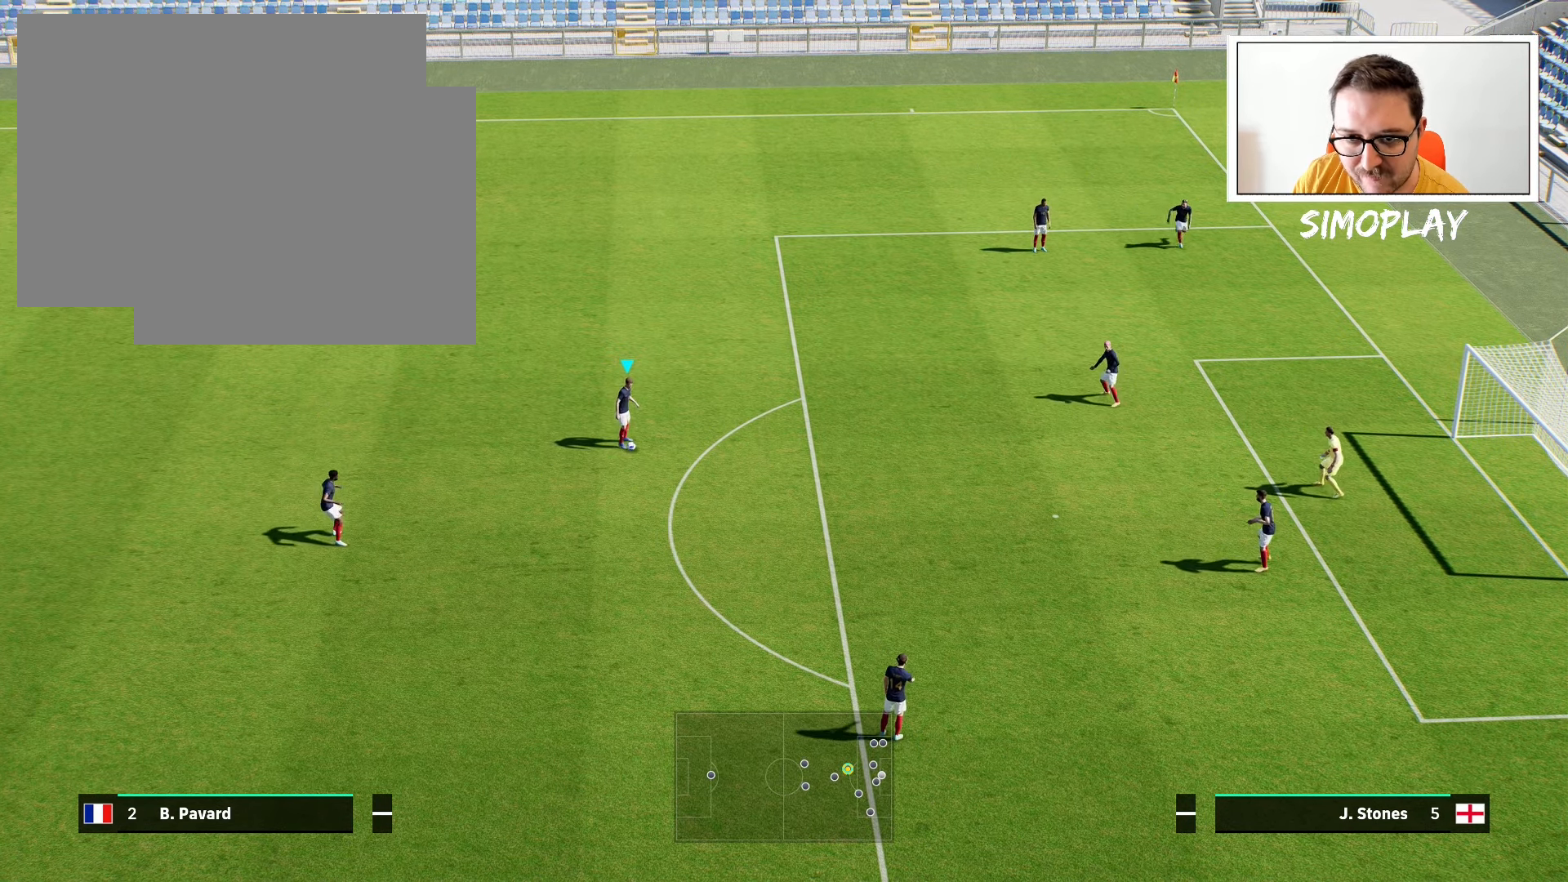
{"buttons": [], "left_stick": "center", "right_stick": "center", "events": [[200, "CROSS", "down"], [240, "R1", "down"], [240, "R2", "down"], [400, "CROSS", "up"], [440, "R1", "up"], [500, "R2", "up"]]}
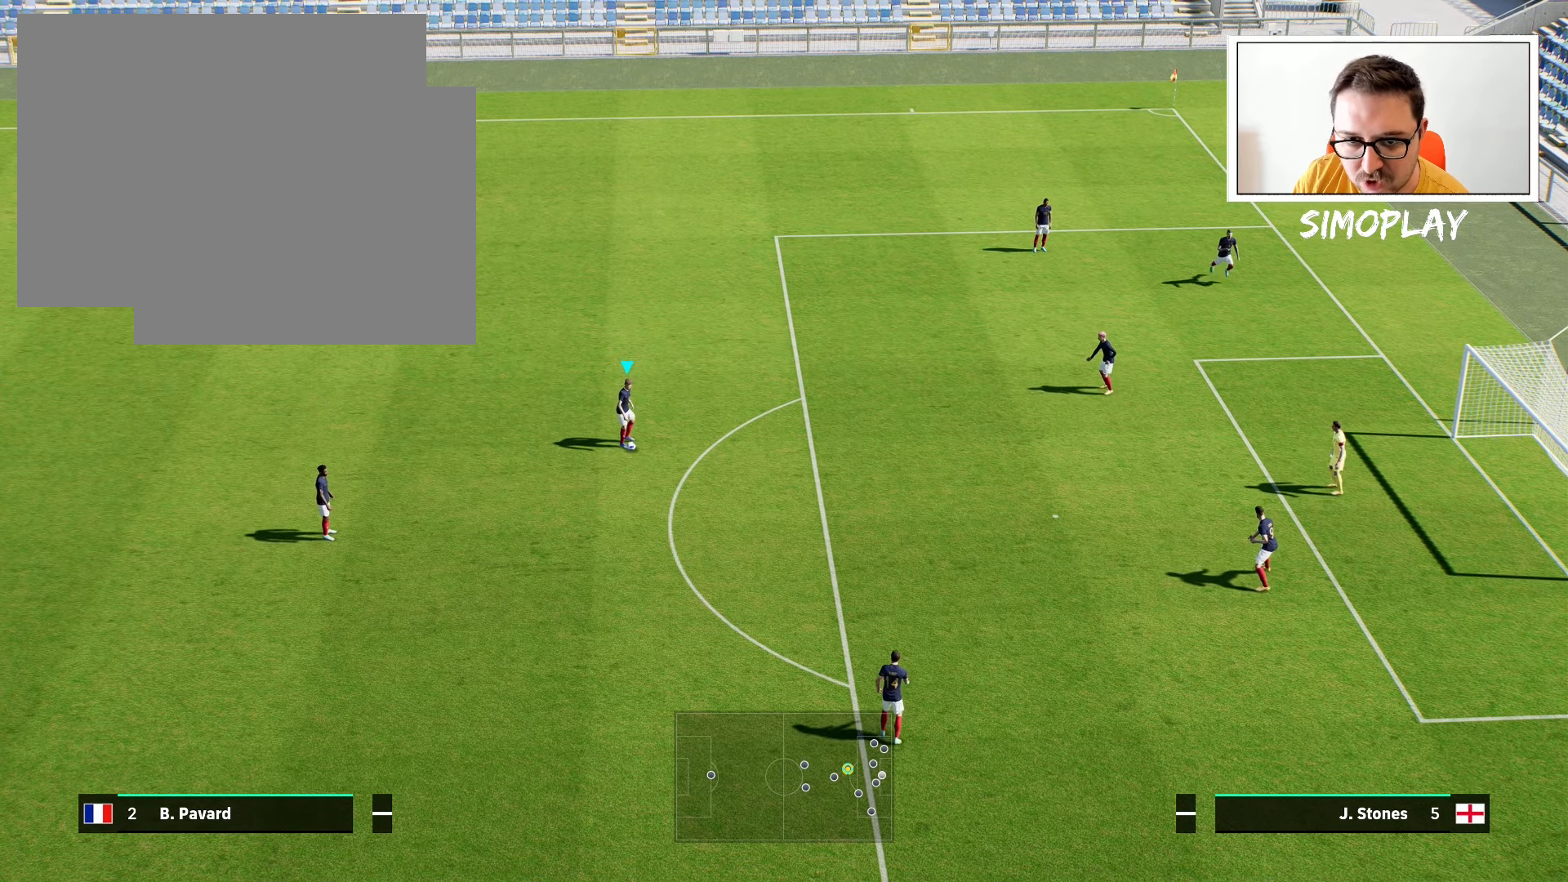
{"buttons": ["R2"], "left_stick": "center", "right_stick": "center", "events": [[180, "CROSS", "down"], [240, "R1", "down"], [240, "R2", "down"], [400, "CROSS", "up"], [480, "R1", "up"]]}
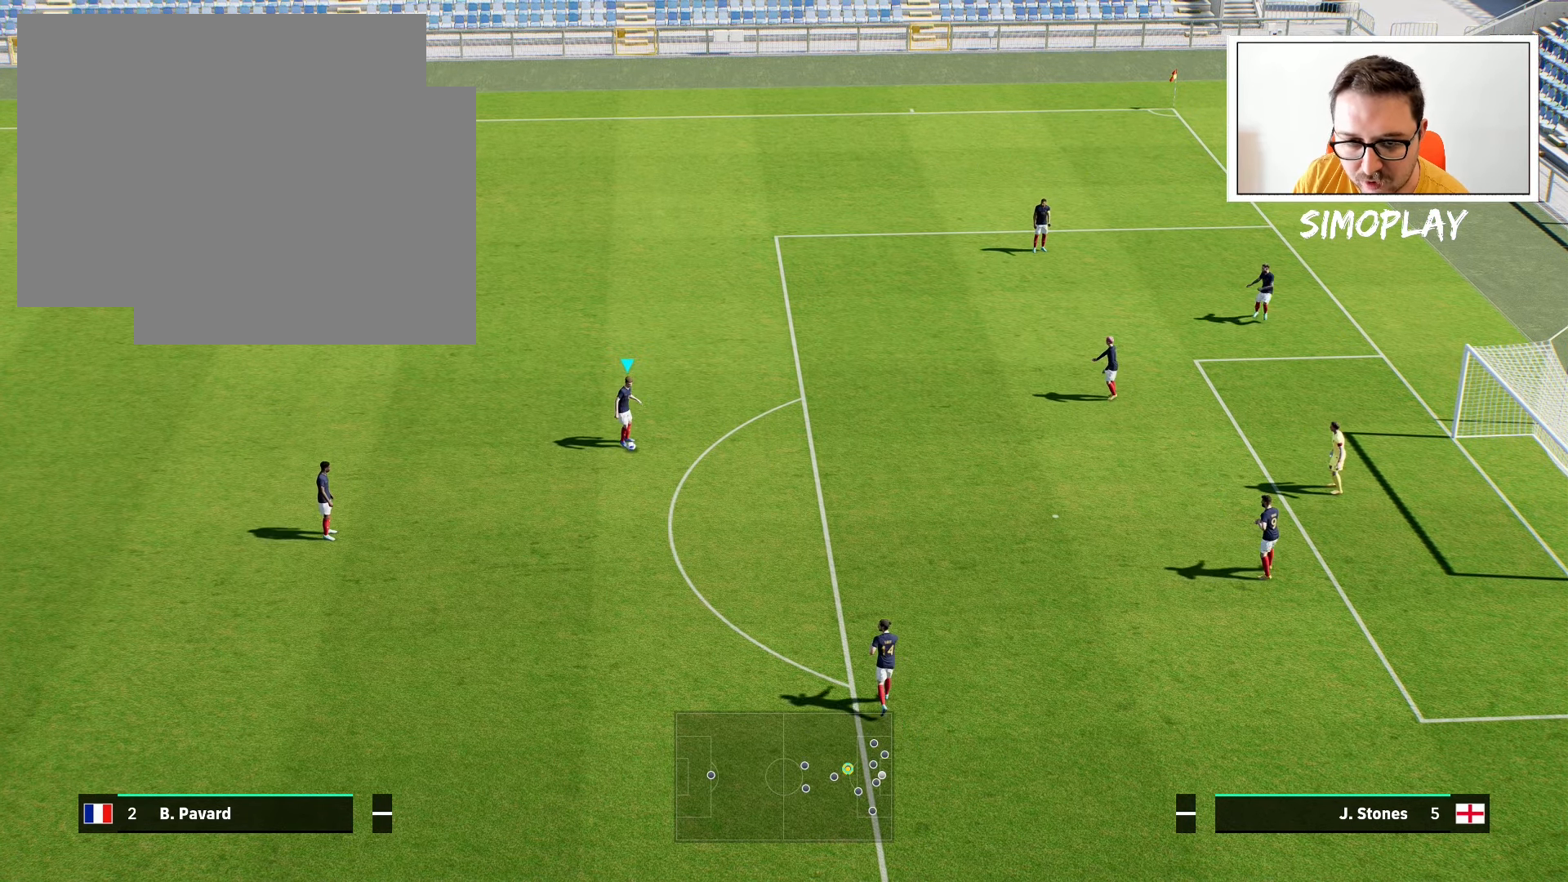
{"buttons": [], "left_stick": "center", "right_stick": "center", "events": [[40, "R2", "up"], [140, "CROSS", "down"], [240, "R1", "down"], [240, "R2", "down"], [380, "CROSS", "up"], [440, "R1", "up"], [480, "R2", "up"]]}
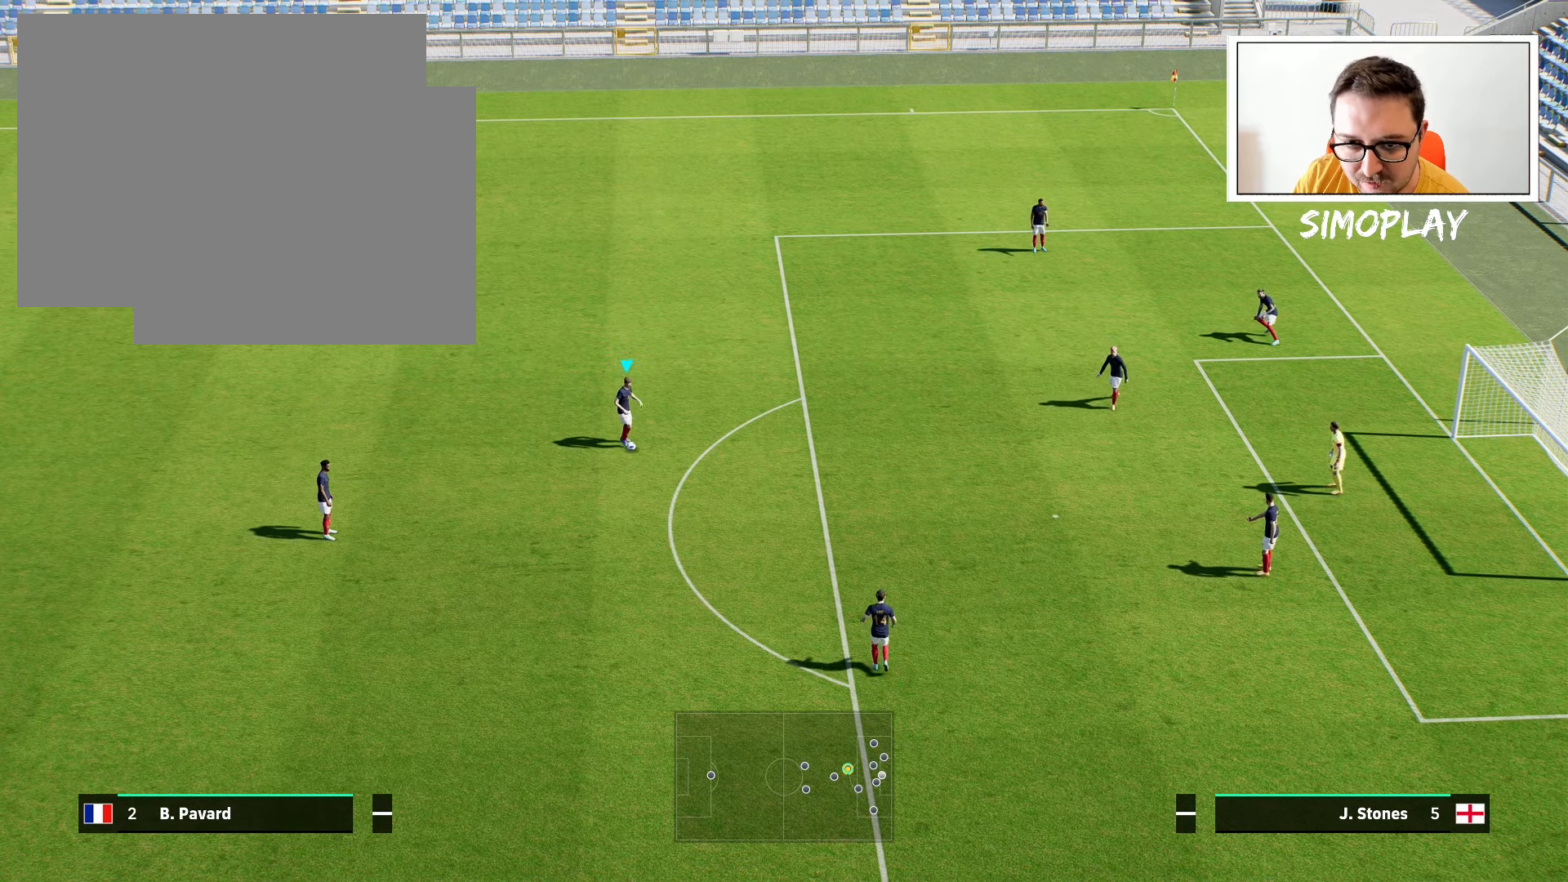
{"buttons": [], "left_stick": "center", "right_stick": "center", "events": [[140, "CROSS", "down"], [200, "R1", "down"], [200, "R2", "down"], [380, "CROSS", "up"], [440, "R1", "up"], [500, "R2", "up"]]}
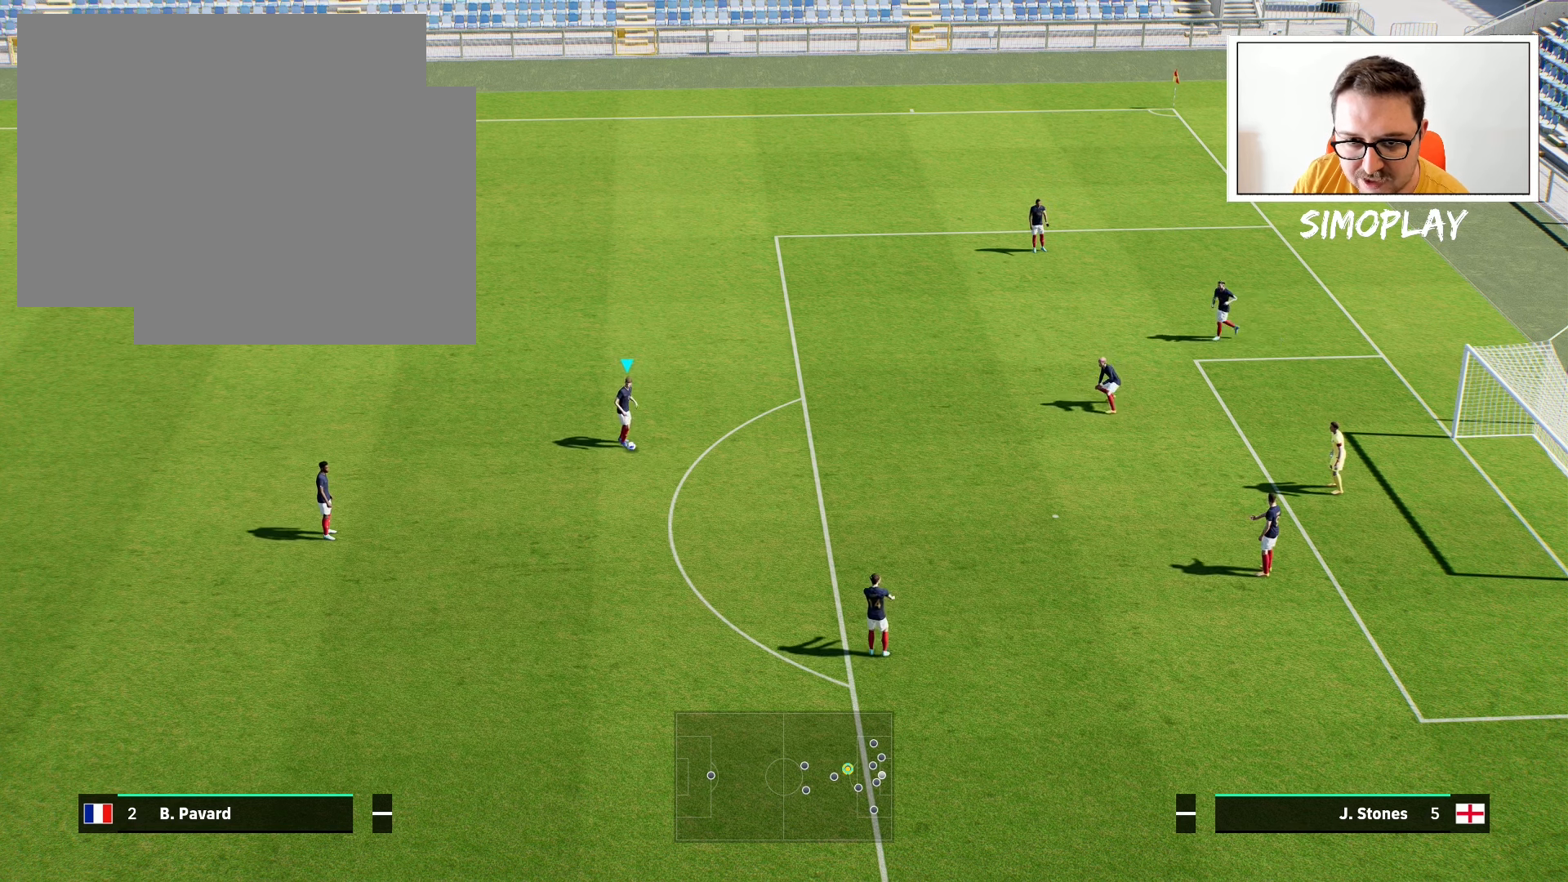
{"buttons": [], "left_stick": "center", "right_stick": "center", "events": [[340, "SQUARE", "down"], [480, "SQUARE", "up"]]}
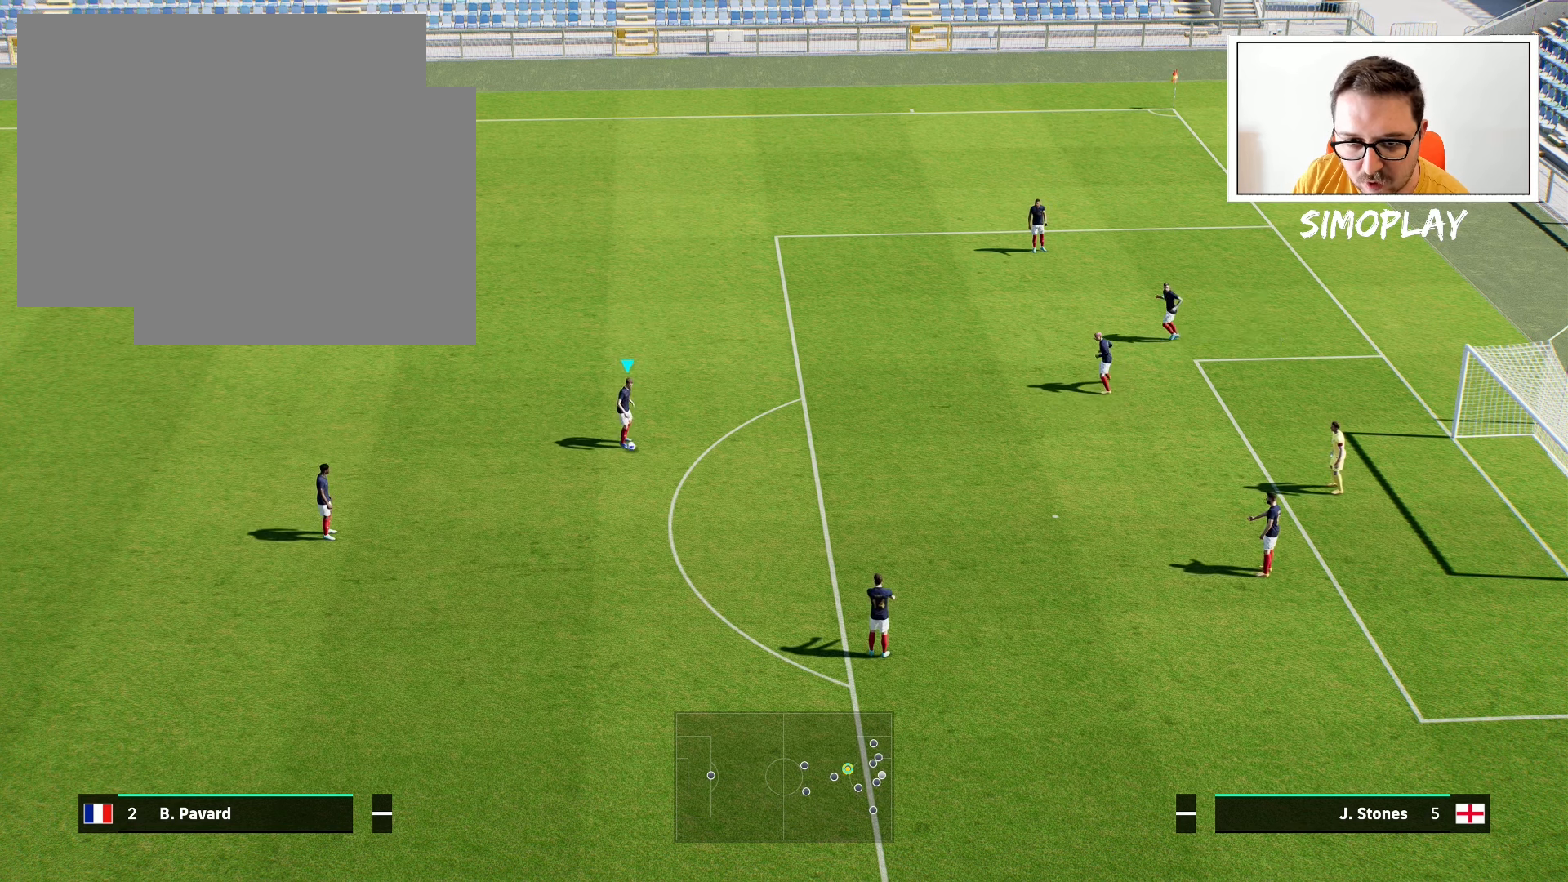
{"buttons": [], "left_stick": "center", "right_stick": "center", "events": [[80, "R1", "down"], [80, "R2", "down"], [200, "R1", "up"], [240, "R2", "up"]]}
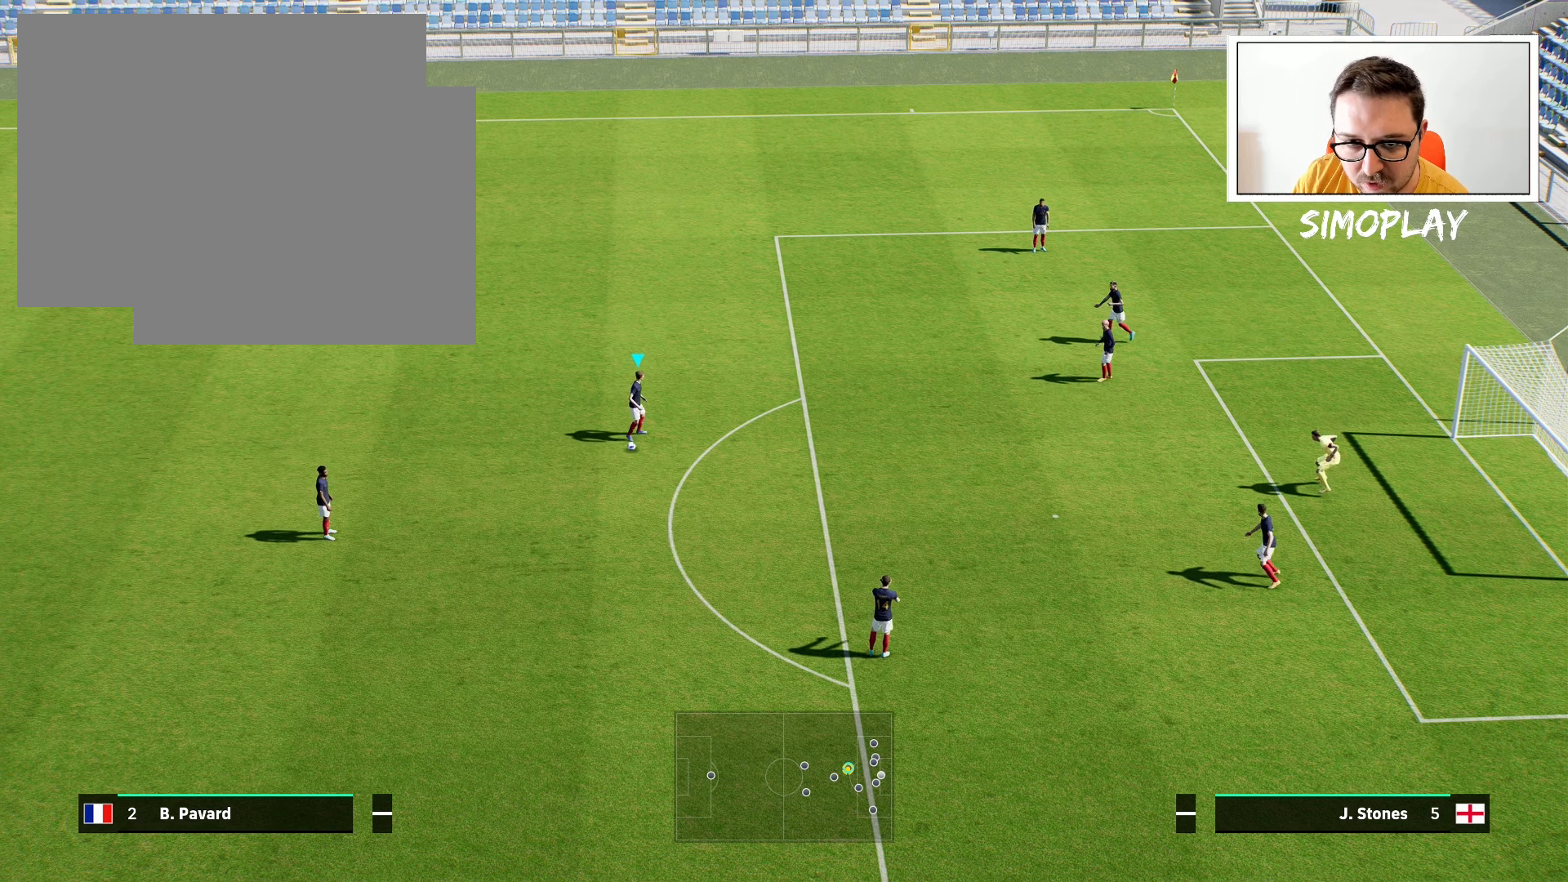
{"buttons": ["R1", "R2"], "left_stick": "center", "right_stick": "center", "events": [[300, "SQUARE", "down"], [440, "SQUARE", "up"], [480, "R1", "down"], [480, "R2", "down"]]}
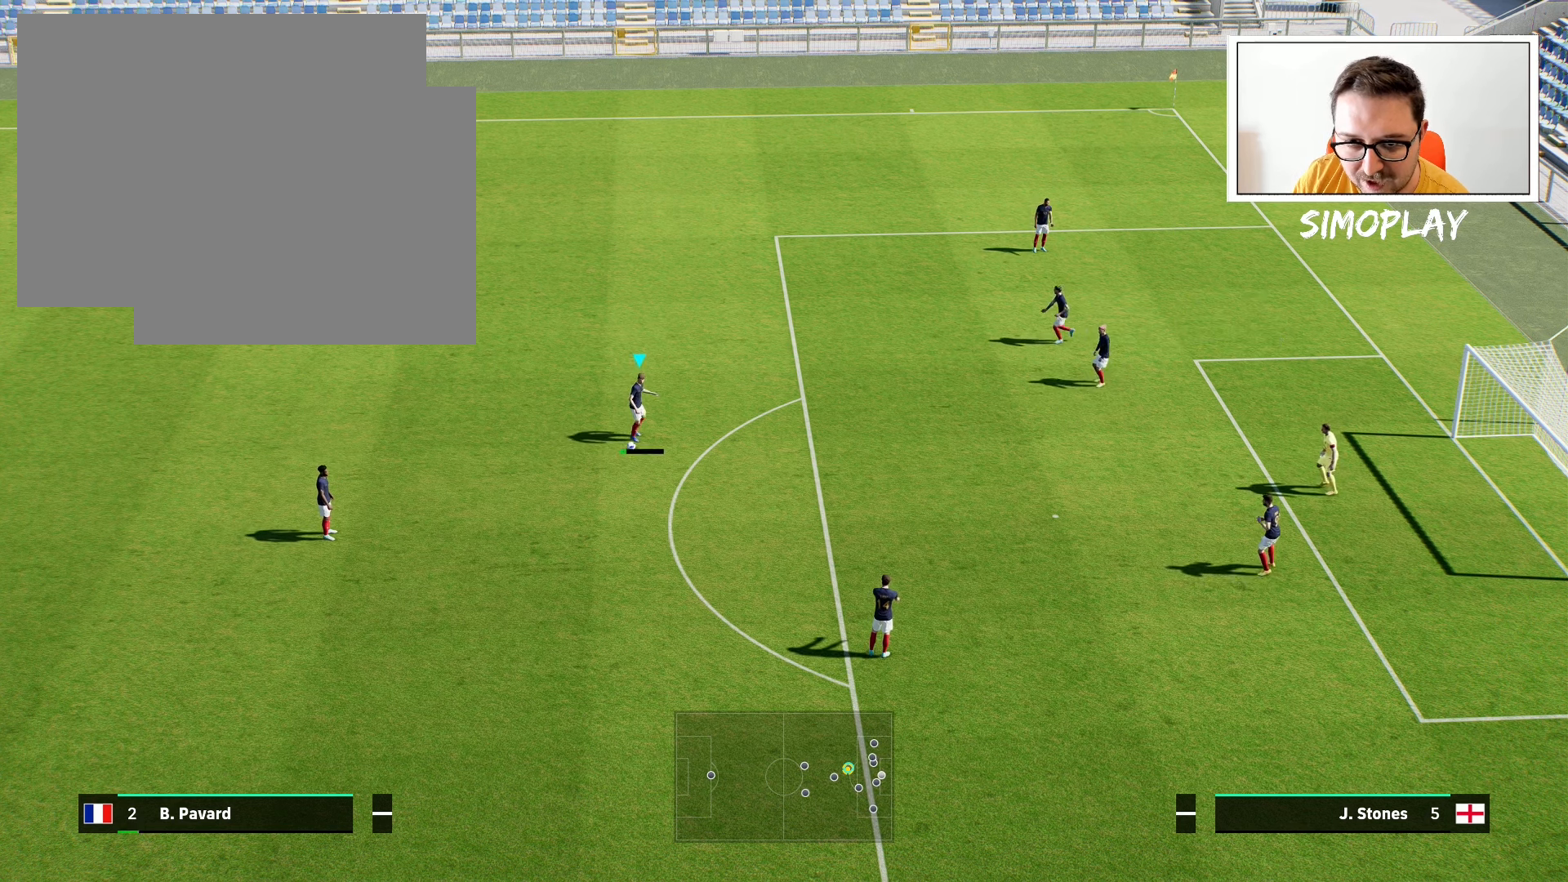
{"buttons": [], "left_stick": "center", "right_stick": "center", "events": [[140, "R1", "up"], [200, "R2", "up"]]}
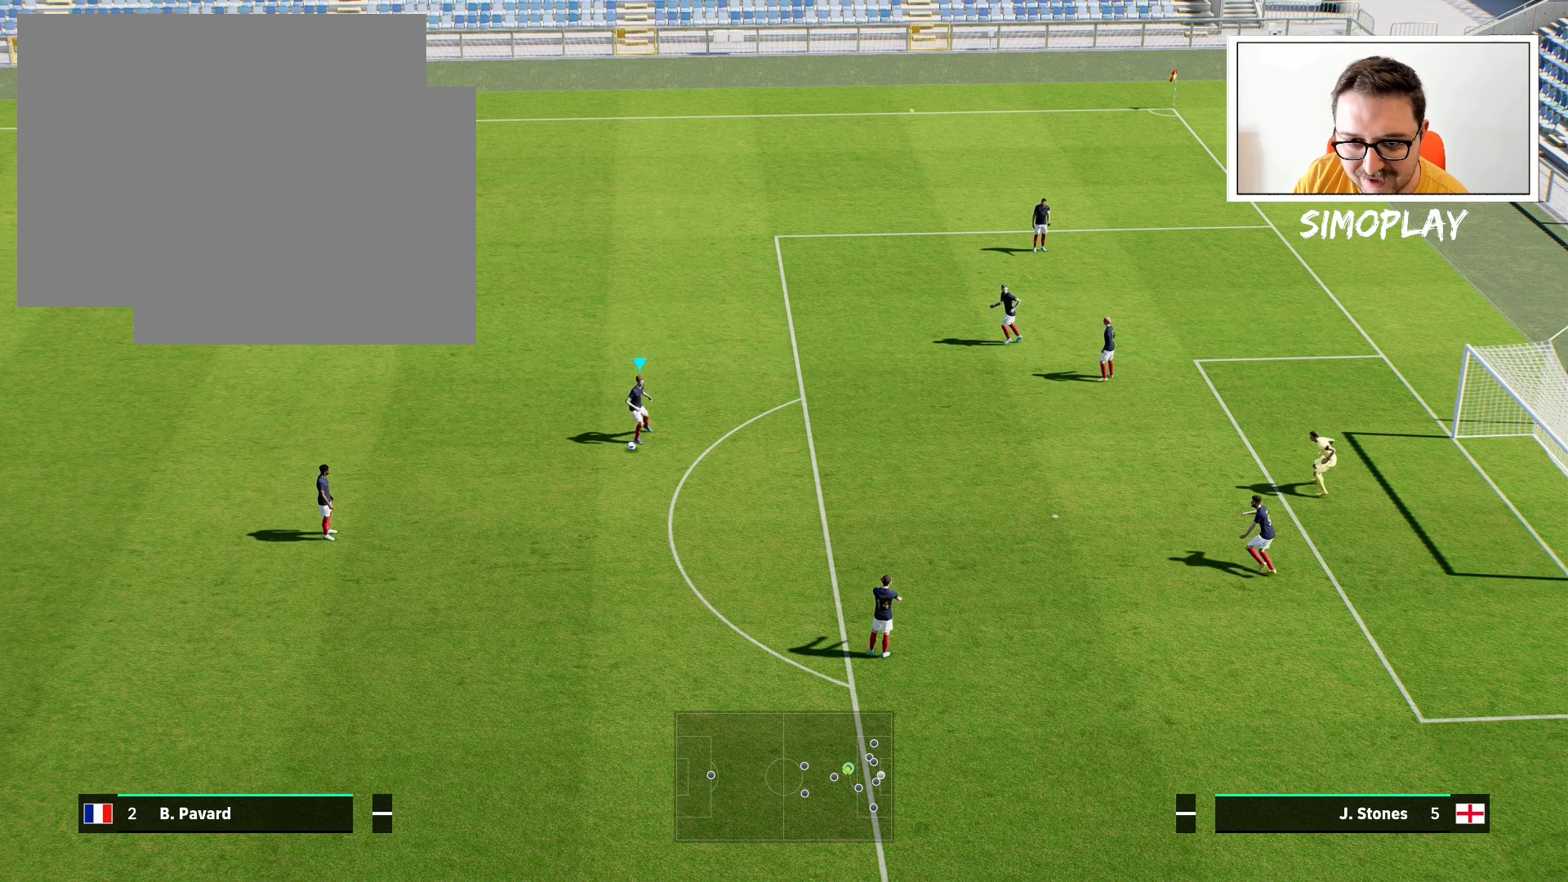
{"buttons": ["R2"], "left_stick": "center", "right_stick": "center", "events": [[140, "SQUARE", "down"], [300, "SQUARE", "up"], [340, "R1", "down"], [340, "R2", "down"], [480, "R1", "up"]]}
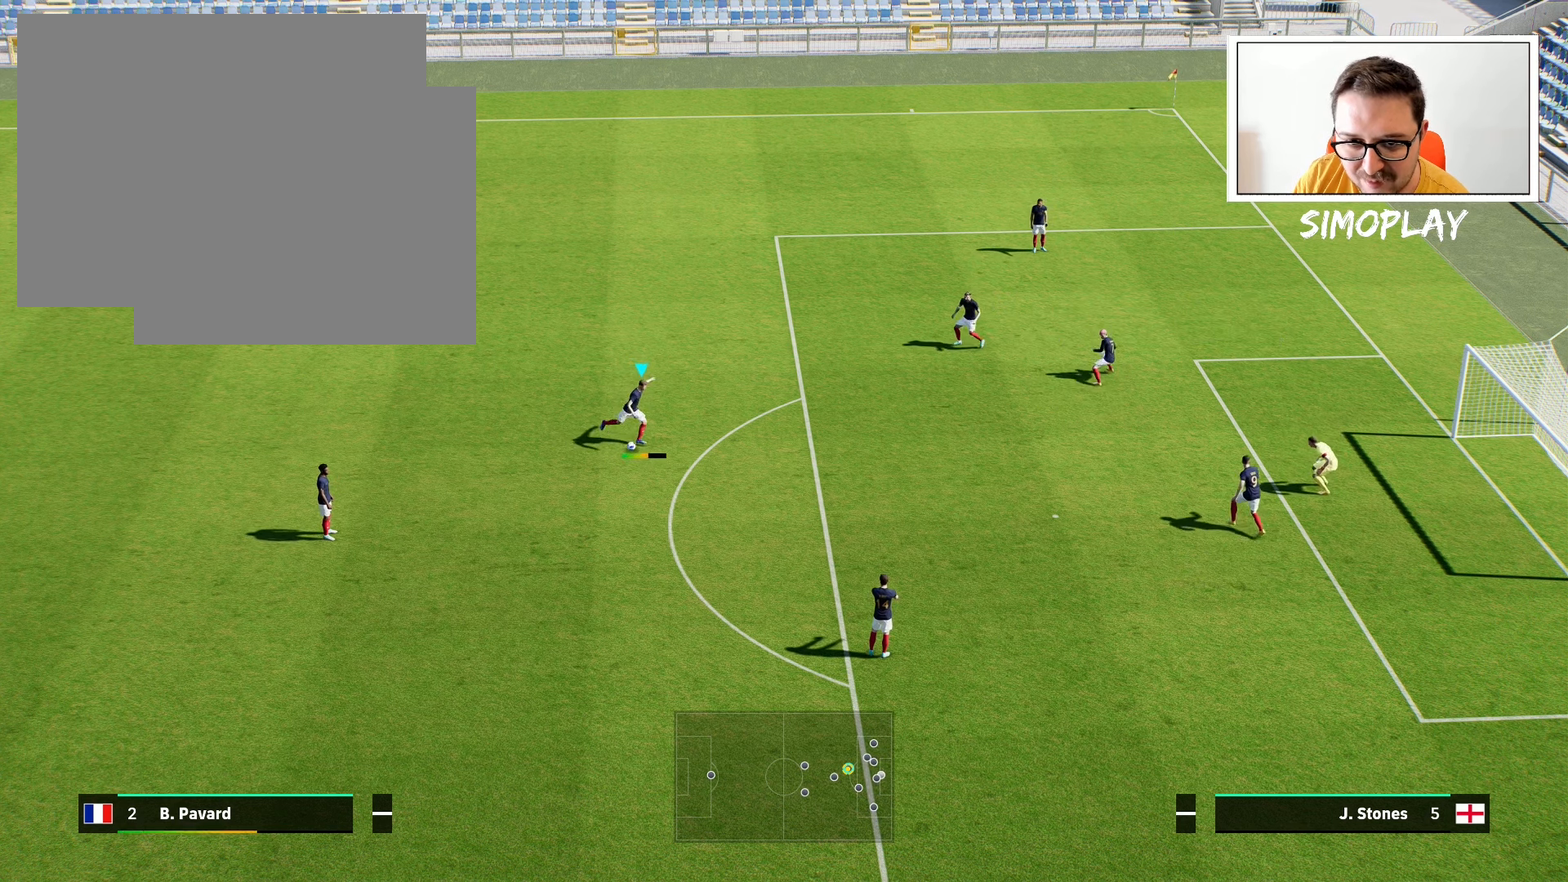
{"buttons": ["SQUARE"], "left_stick": "center", "right_stick": "center", "events": [[40, "R2", "up"], [480, "SQUARE", "down"]]}
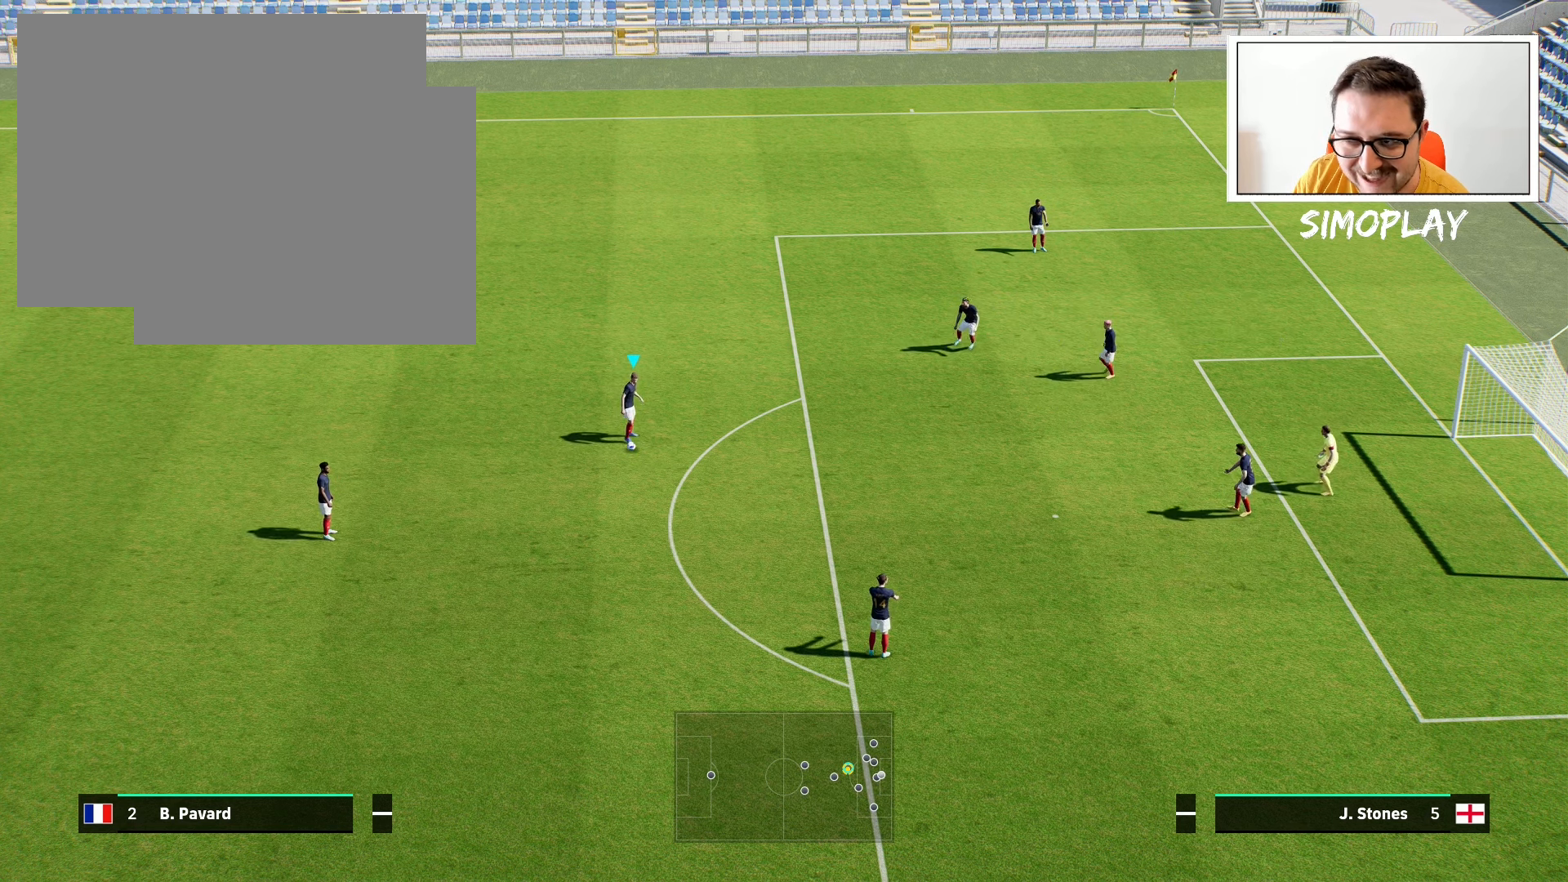
{"buttons": [], "left_stick": "center", "right_stick": "center", "events": [[140, "SQUARE", "up"], [240, "R1", "down"], [240, "R2", "down"], [400, "R1", "up"], [440, "R2", "up"]]}
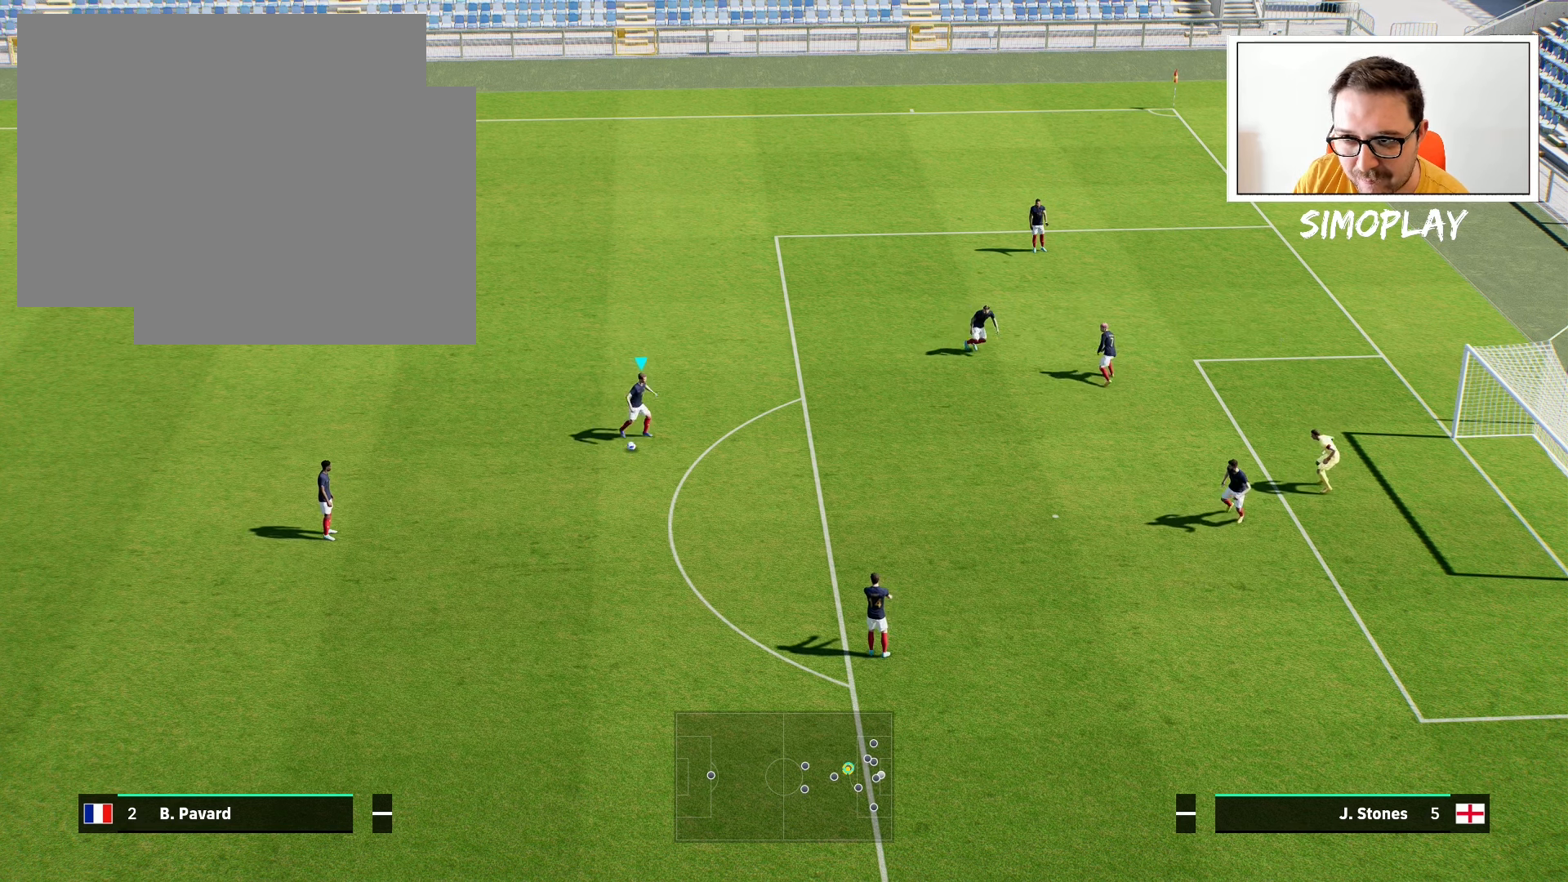
{"buttons": [], "left_stick": "center", "right_stick": "center", "events": [[280, "SQUARE", "down"], [480, "SQUARE", "up"]]}
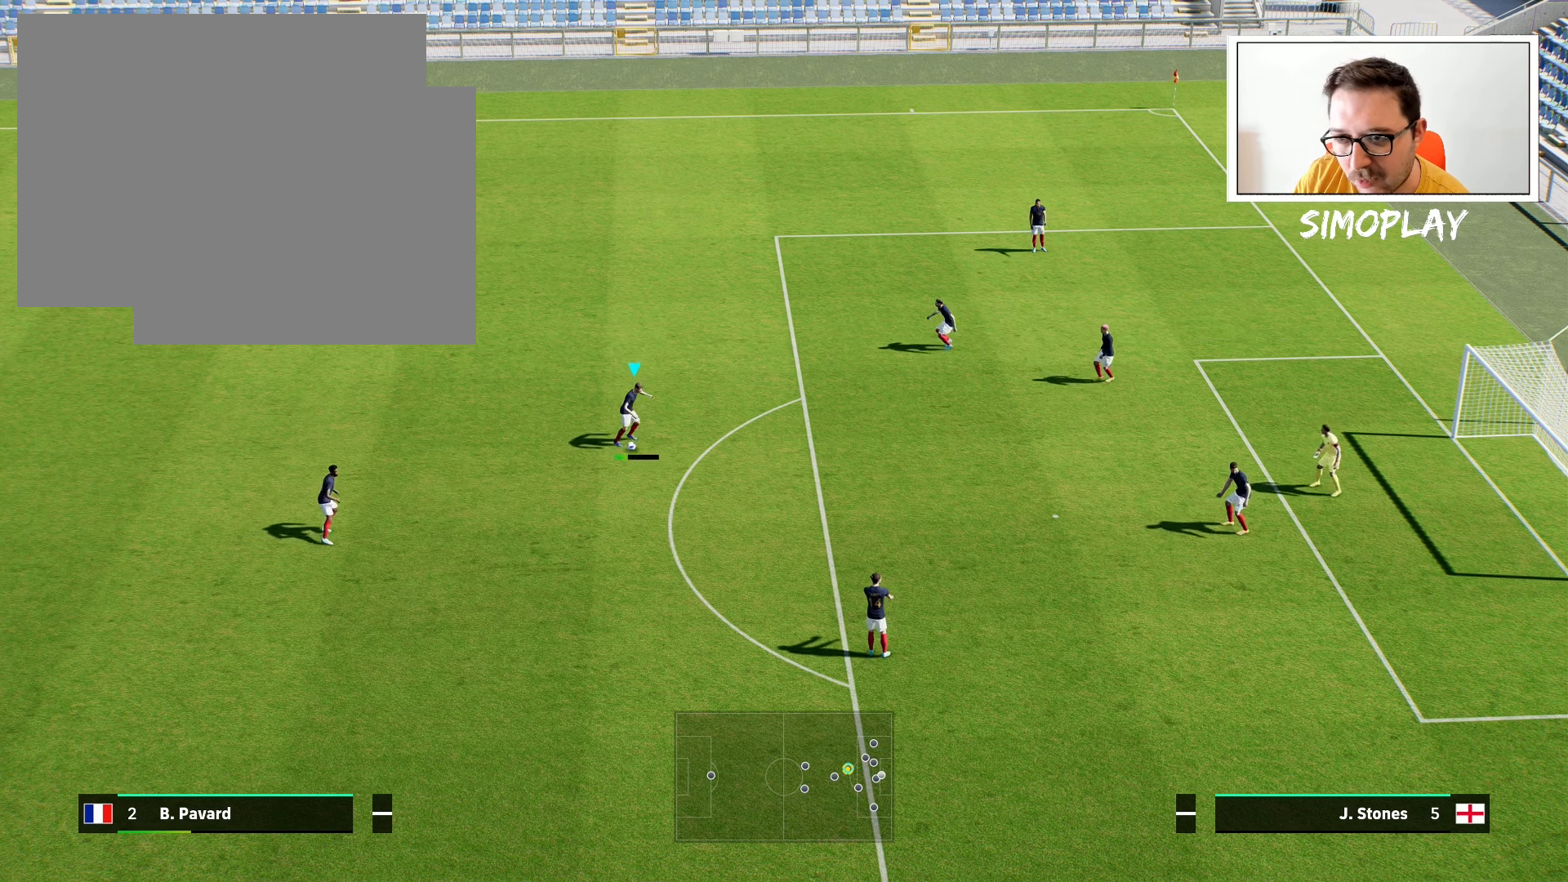
{"buttons": [], "left_stick": "center", "right_stick": "center", "events": [[140, "R1", "down"], [140, "R2", "down"], [300, "R1", "up"], [340, "R2", "up"]]}
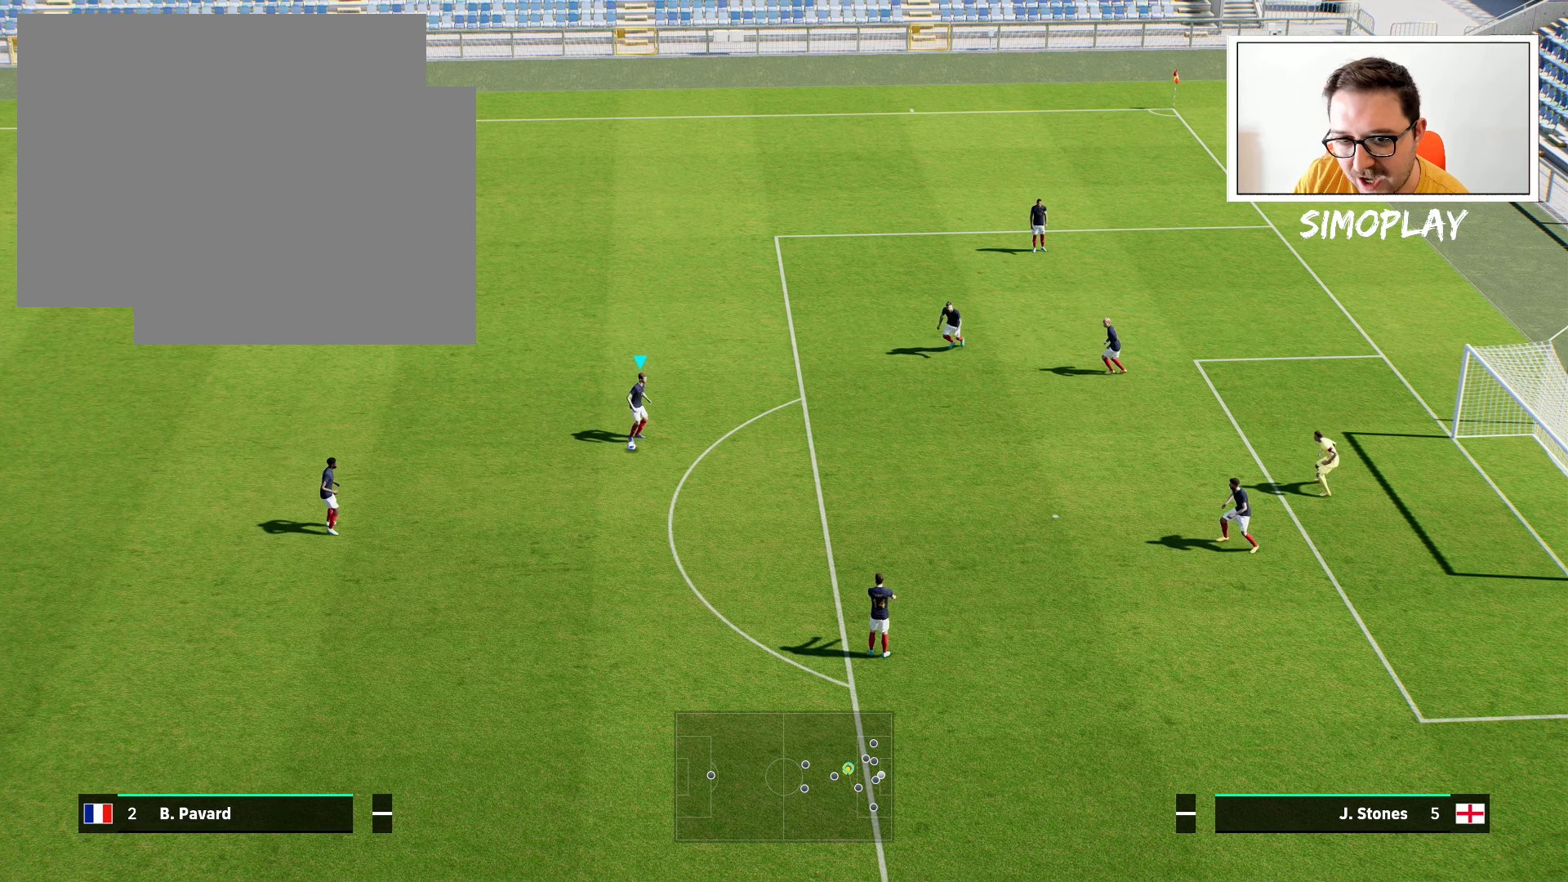
{"buttons": ["R1", "R2"], "left_stick": "center", "right_stick": "center", "events": [[200, "SQUARE", "down"], [380, "SQUARE", "up"], [400, "R1", "down"], [440, "R2", "down"]]}
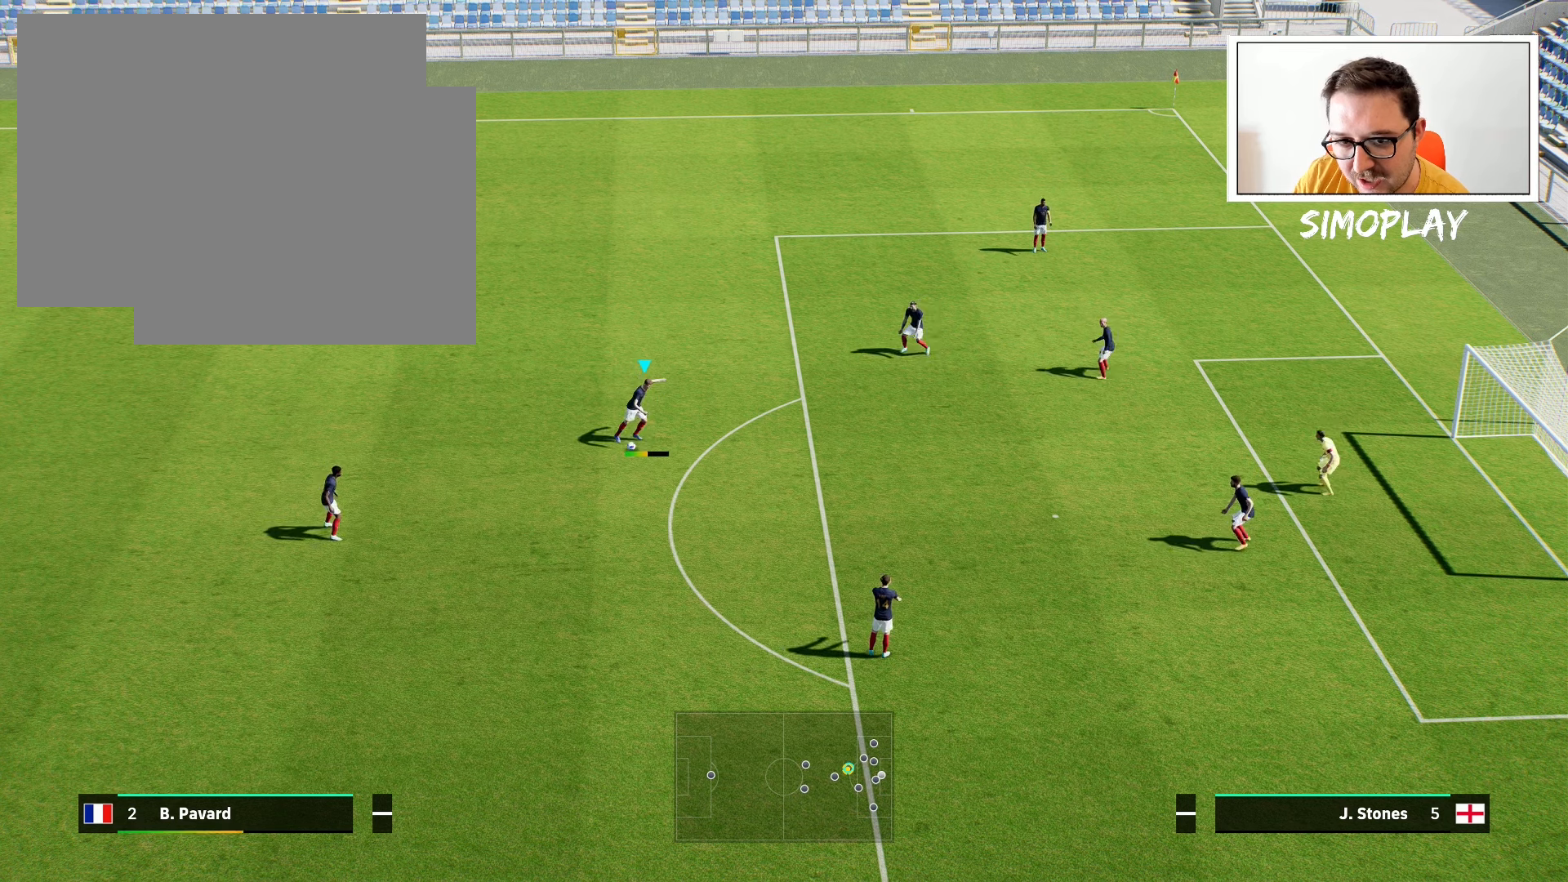
{"buttons": ["SQUARE"], "left_stick": "center", "right_stick": "center", "events": [[80, "R1", "up"], [80, "R2", "up"], [480, "SQUARE", "down"]]}
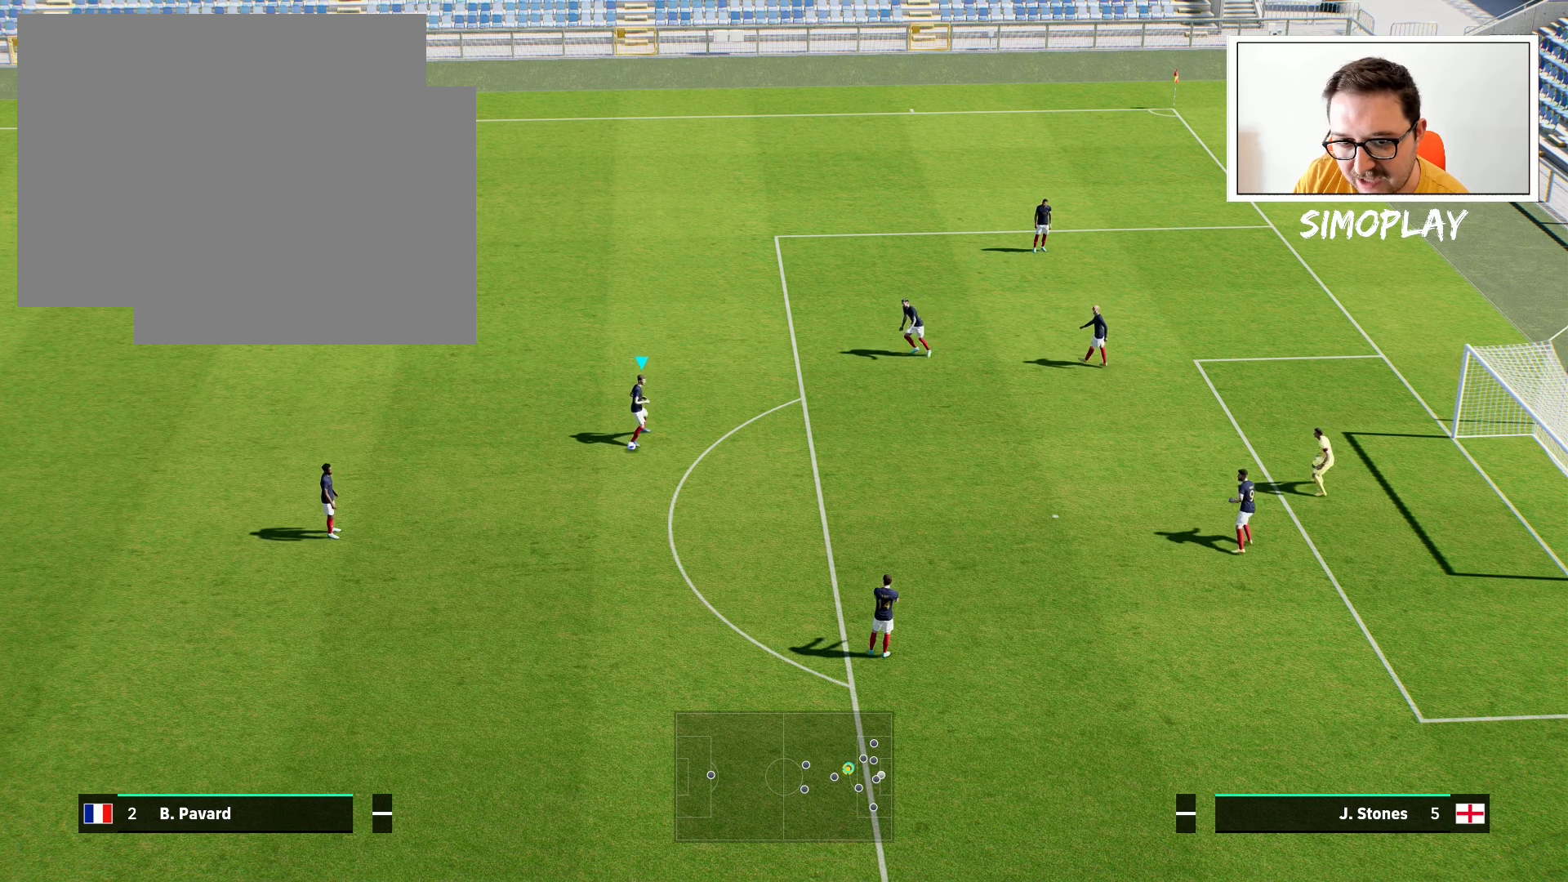
{"buttons": [], "left_stick": "center", "right_stick": "center", "events": [[140, "SQUARE", "up"], [200, "R1", "down"], [200, "R2", "down"], [380, "R1", "up"], [380, "R2", "up"]]}
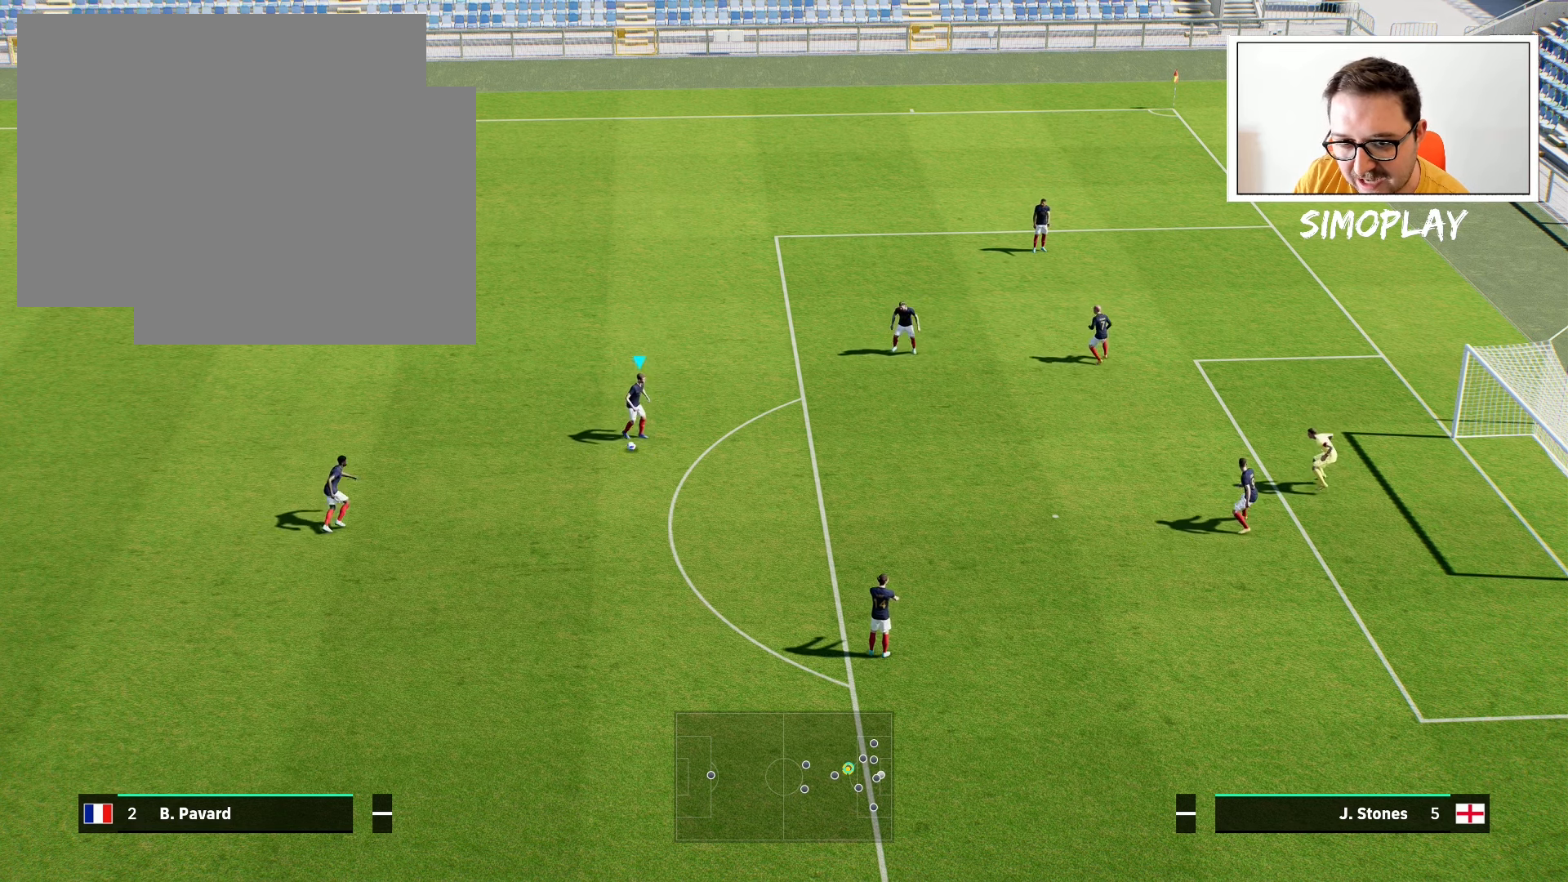
{"buttons": ["R1", "R2"], "left_stick": "center", "right_stick": "center", "events": [[240, "SQUARE", "down"], [300, "R1", "down"], [300, "R2", "down"], [480, "SQUARE", "up"]]}
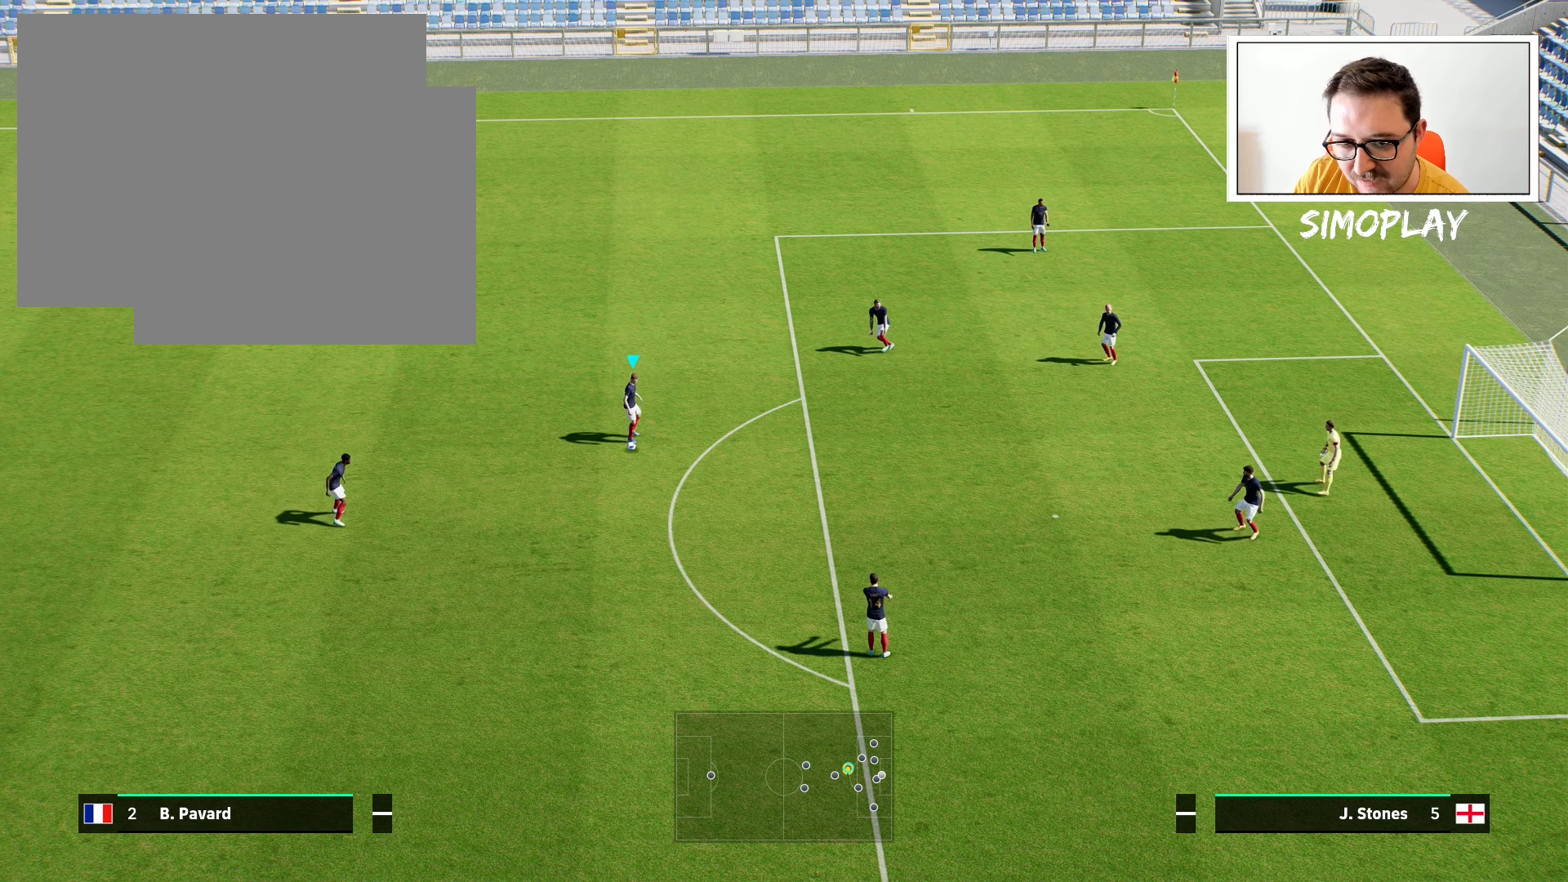
{"buttons": [], "left_stick": "center", "right_stick": "center", "events": [[40, "R1", "up"], [100, "R2", "up"]]}
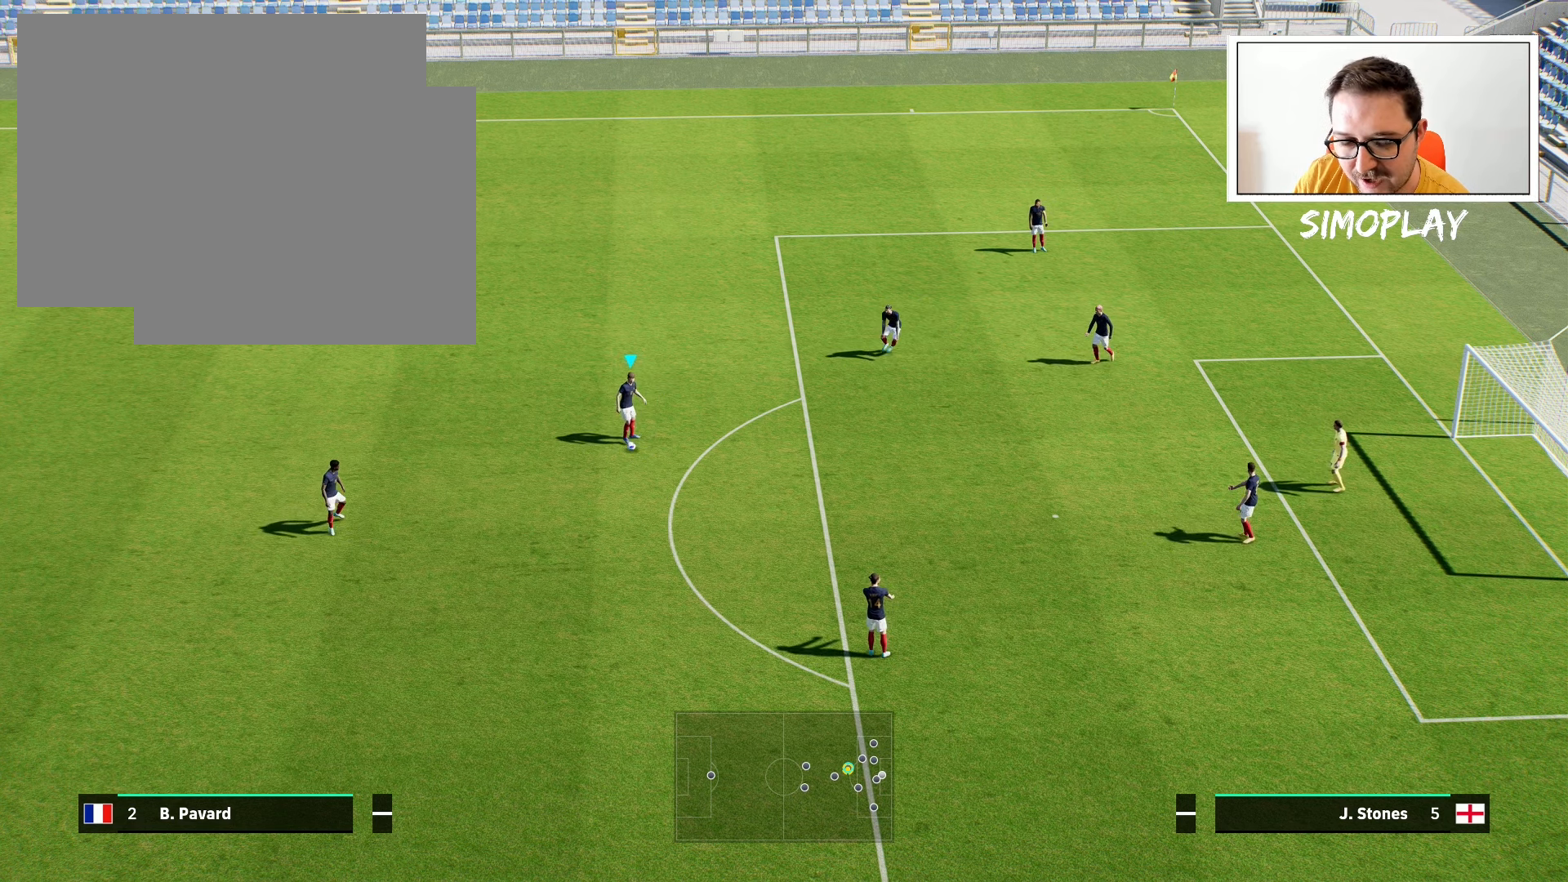
{"buttons": [], "left_stick": "center", "right_stick": "center", "events": []}
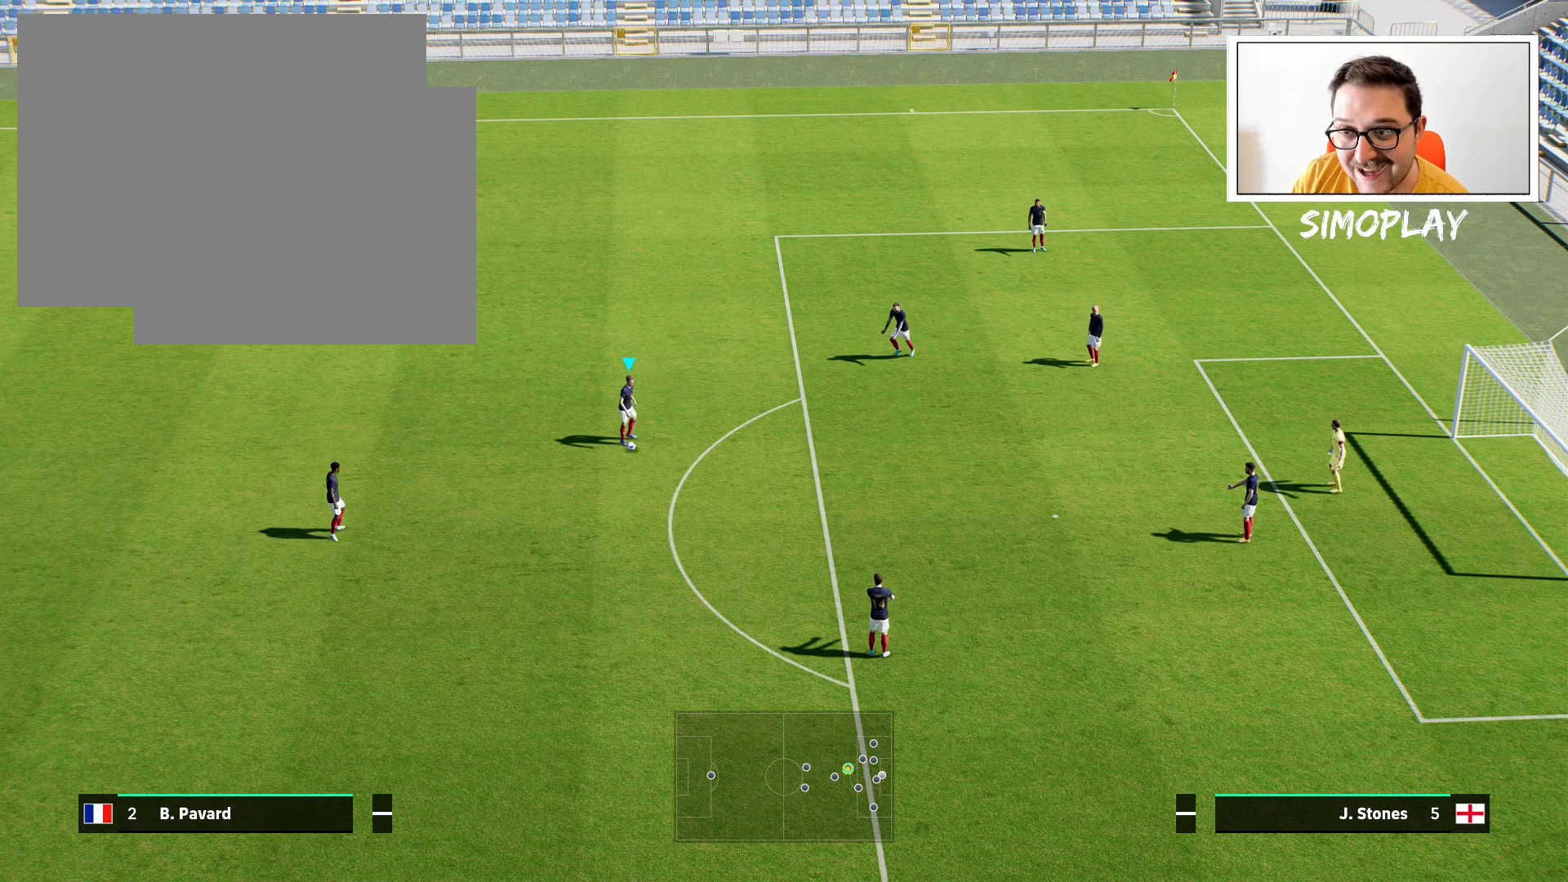
{"buttons": [], "left_stick": "center", "right_stick": "center", "events": []}
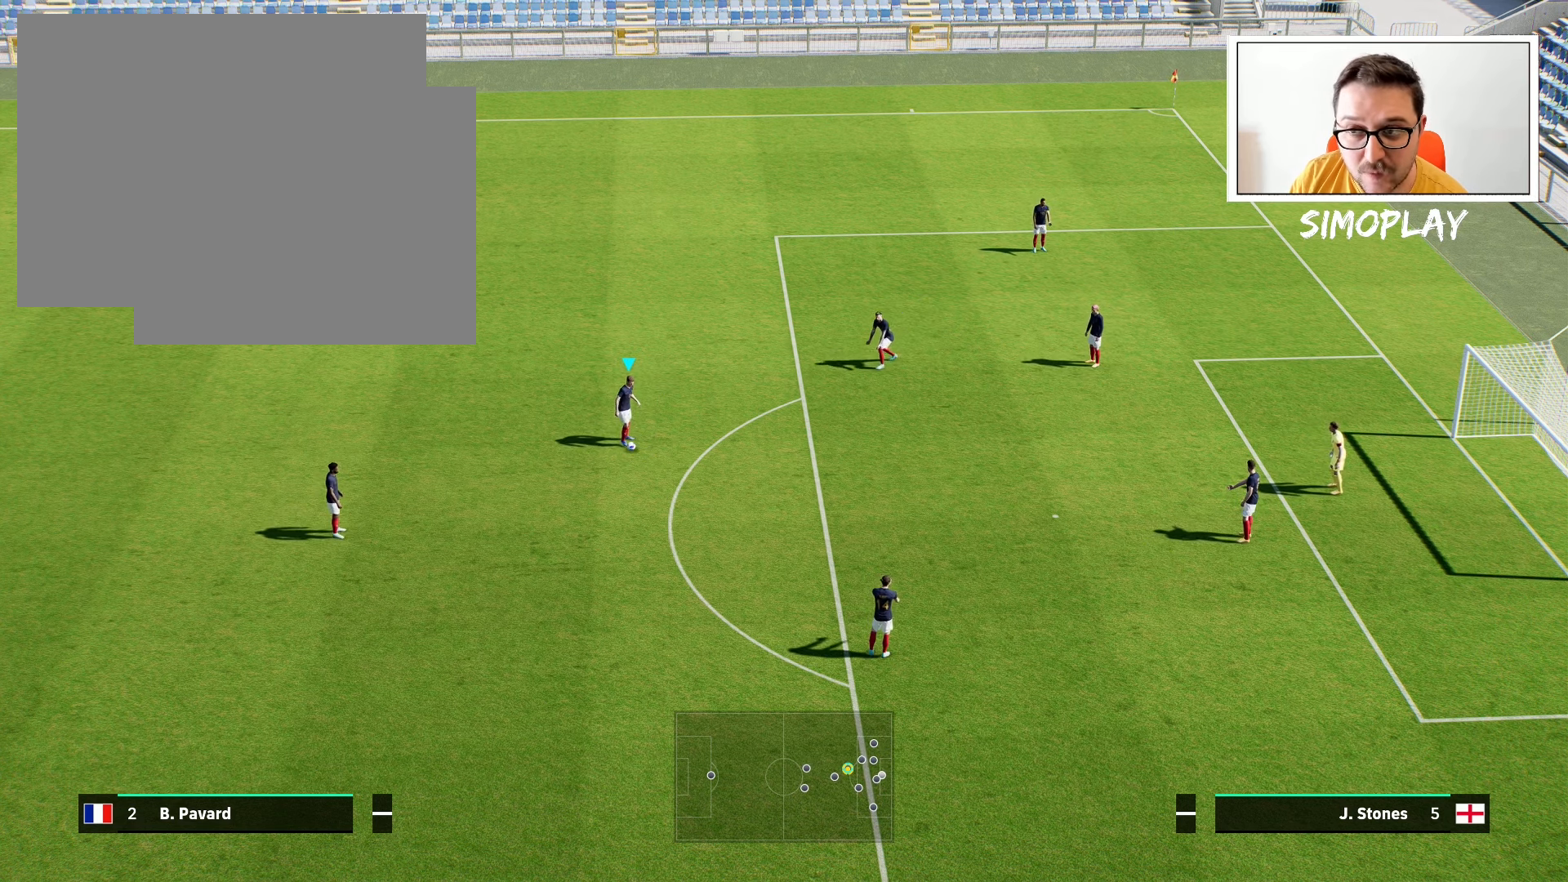
{"buttons": [], "left_stick": "center", "right_stick": "center", "events": []}
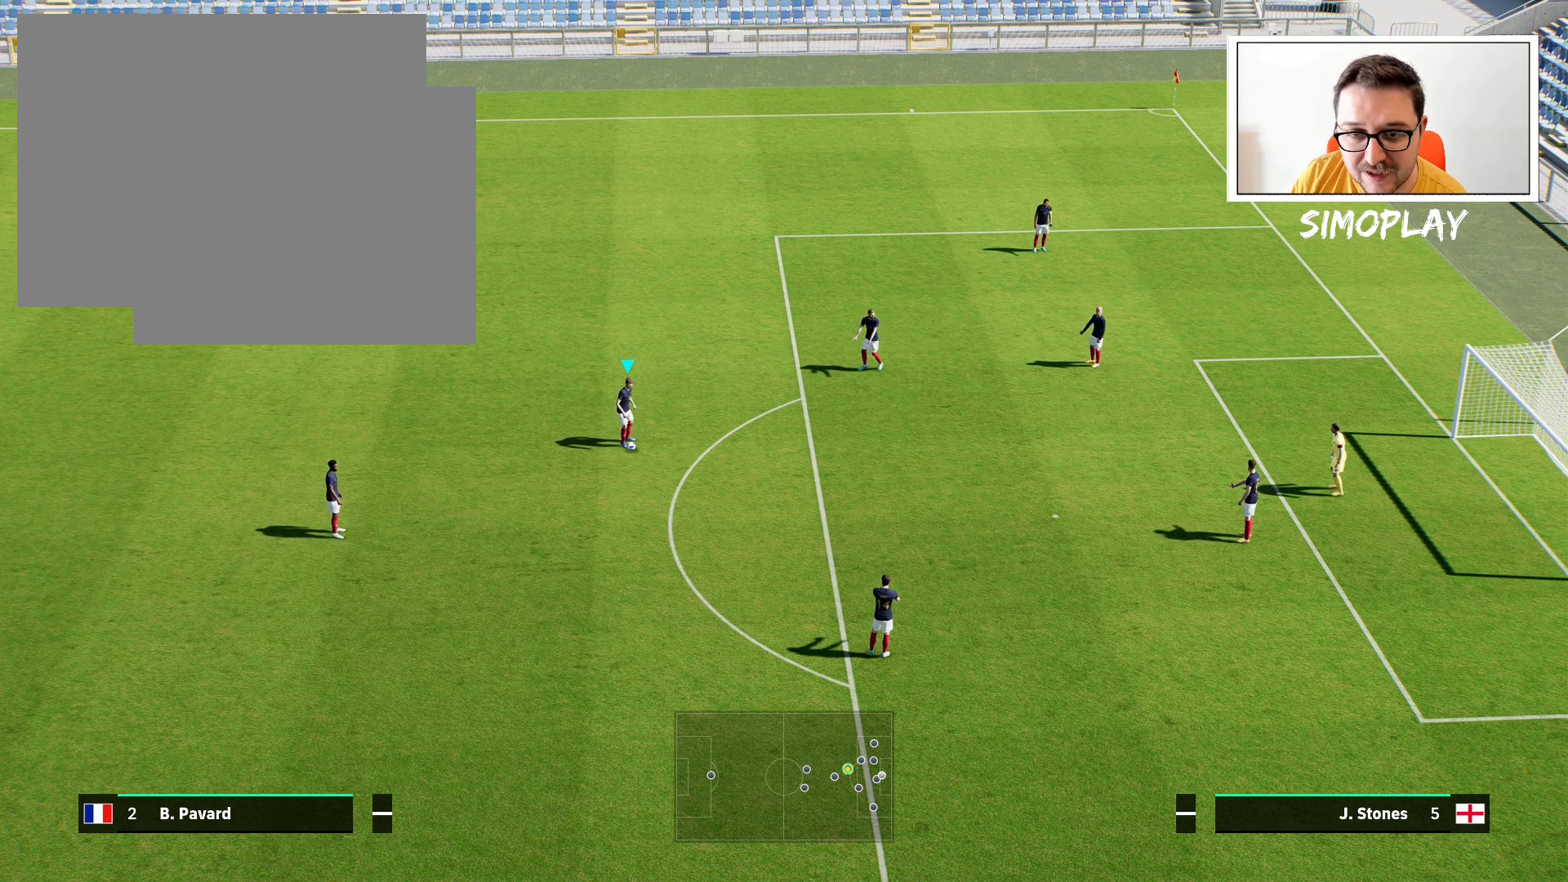
{"buttons": [], "left_stick": "down", "right_stick": "center", "events": [[80, "SQUARE", "down"], [140, "left_stick", "down"], [180, "CROSS", "down"], [280, "CROSS", "up"], [280, "SQUARE", "up"]]}